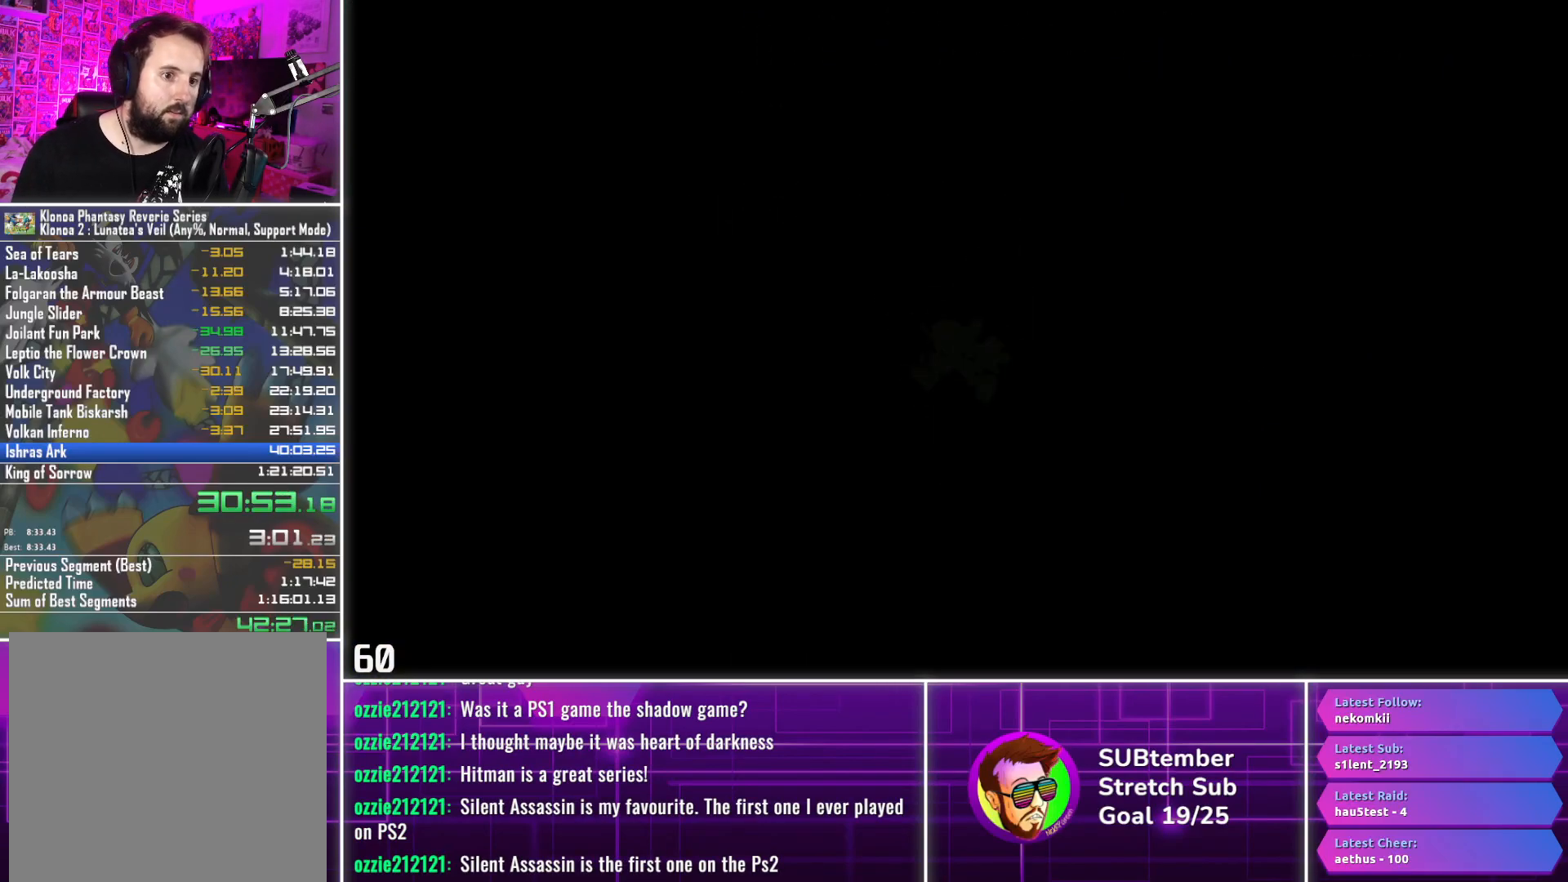
Gameplay with a controller (PlayStation layout); each line is a JSON object with the inputs held at the frame after it. "events" lists button and stick changes between this image and that frame as [ms after this image, input, new state], when the widget could be followed in between. Not read: right_stick.
{"buttons": ["DPAD_RIGHT"], "left_stick": "center", "events": []}
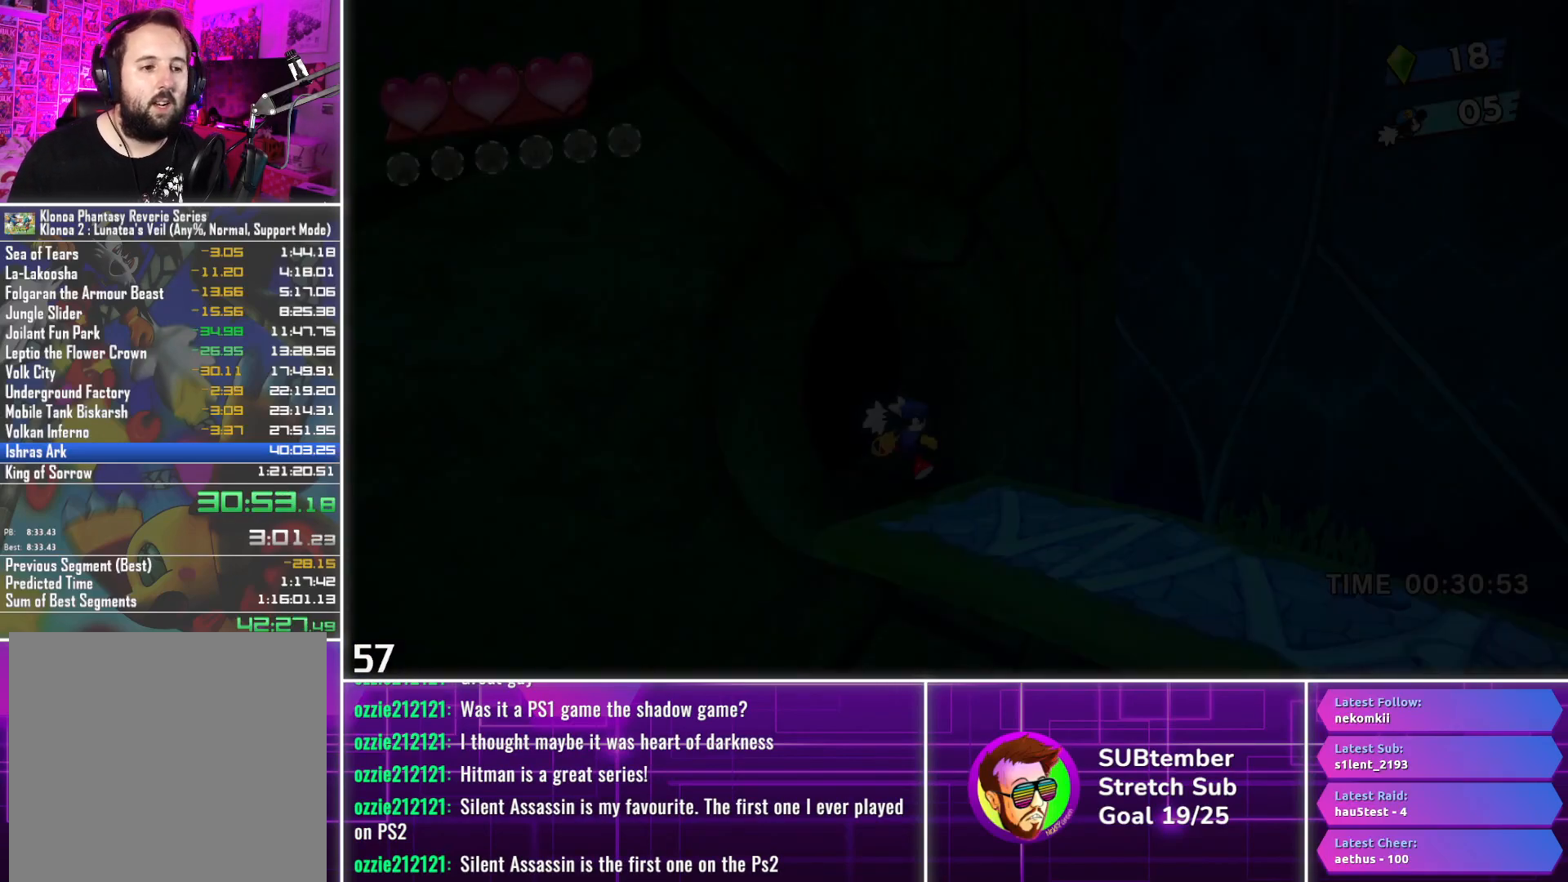
{"buttons": ["DPAD_RIGHT"], "left_stick": "center", "events": []}
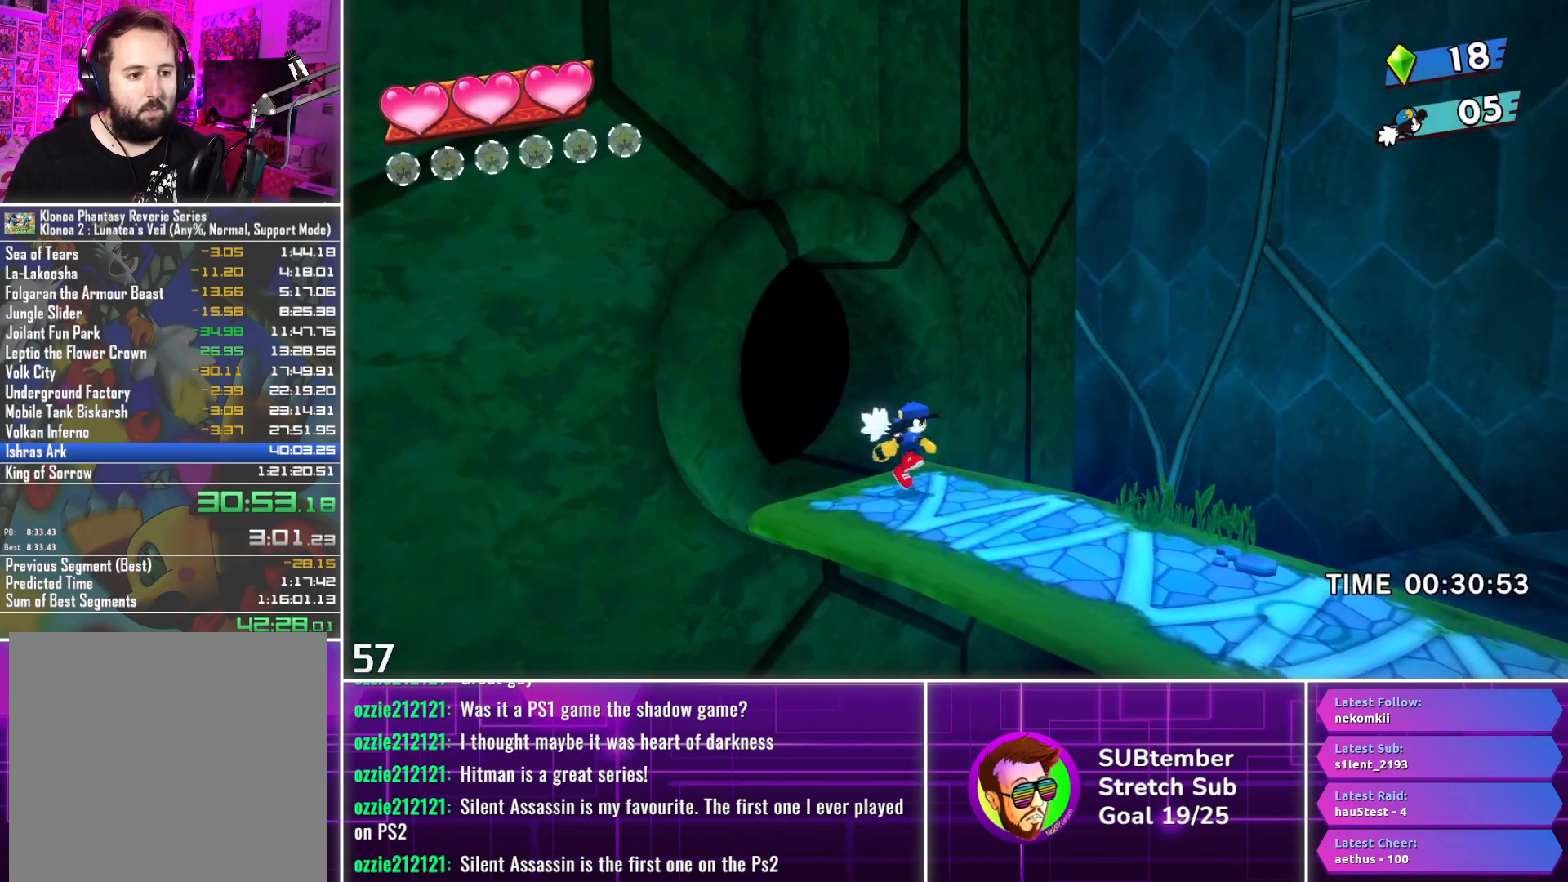
{"buttons": ["DPAD_RIGHT"], "left_stick": "center", "events": []}
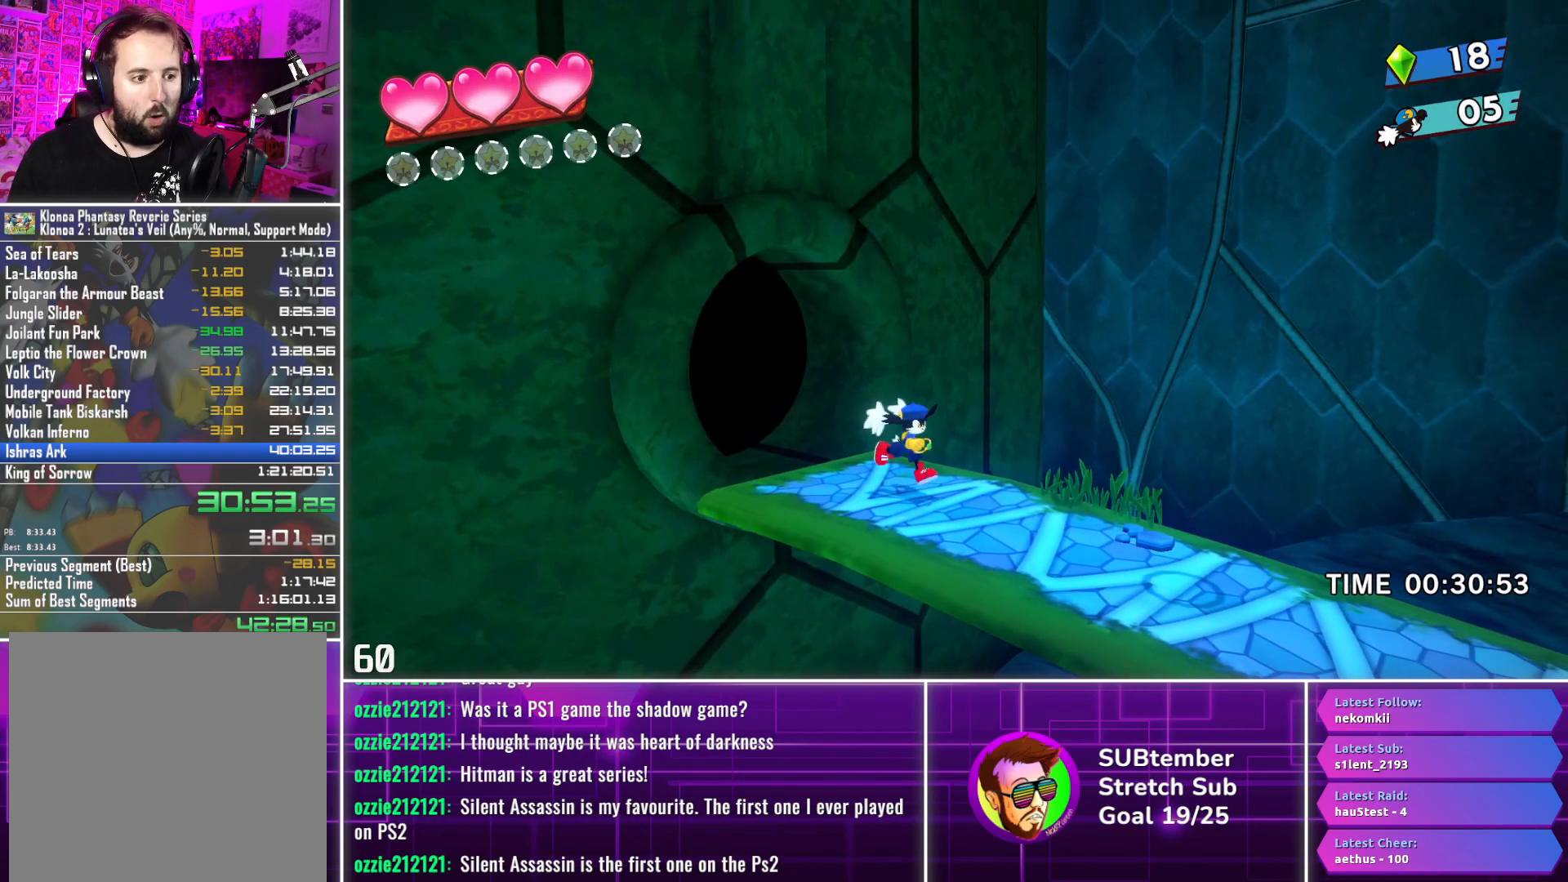
{"buttons": ["DPAD_RIGHT"], "left_stick": "center", "events": []}
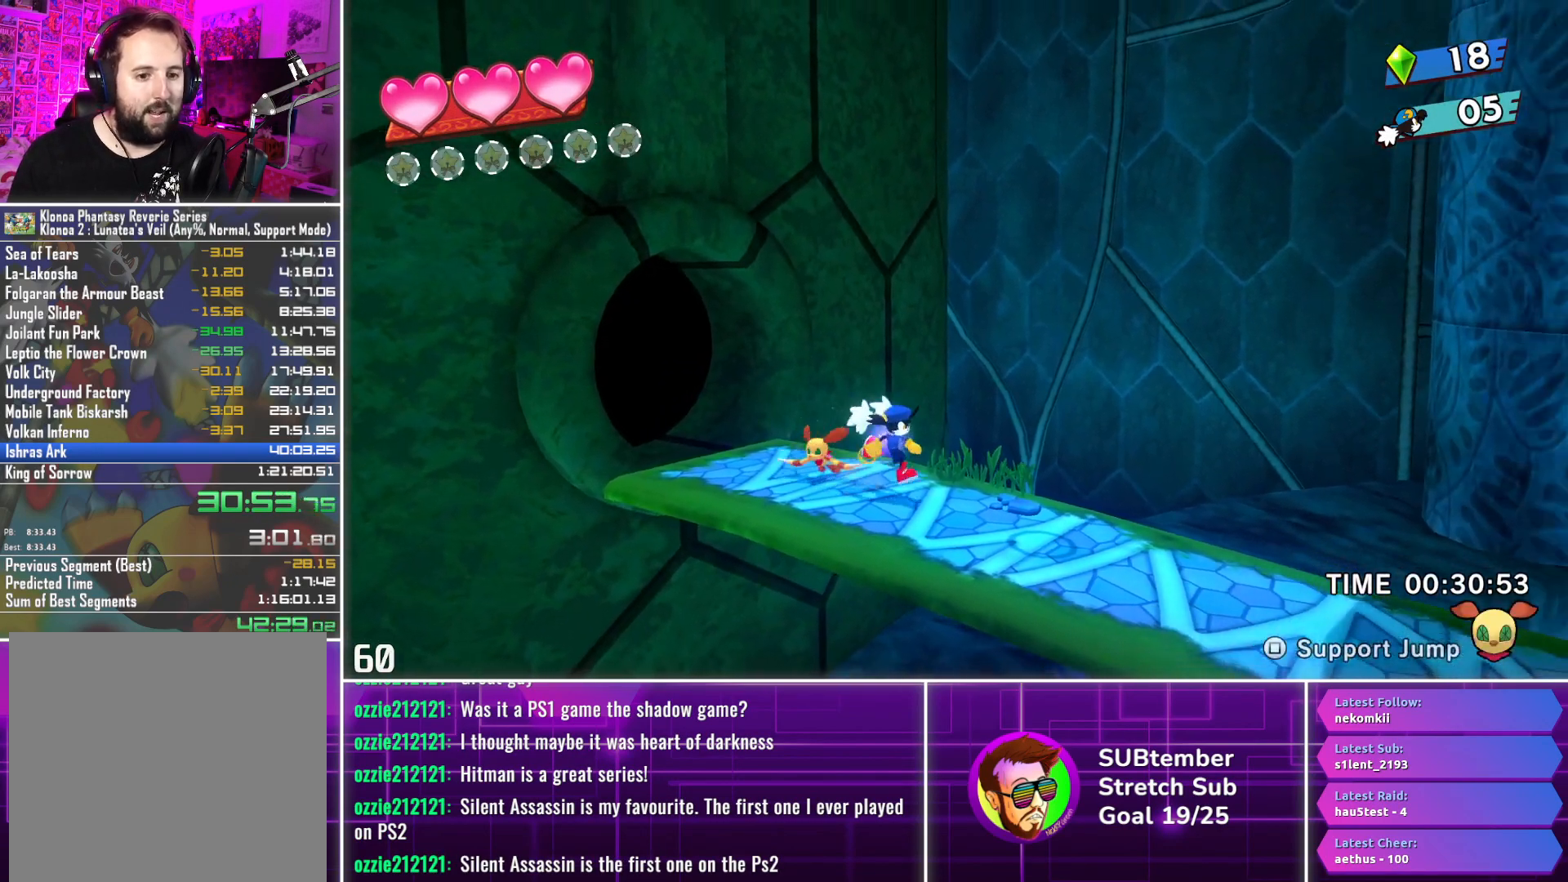
{"buttons": ["DPAD_RIGHT"], "left_stick": "center", "events": []}
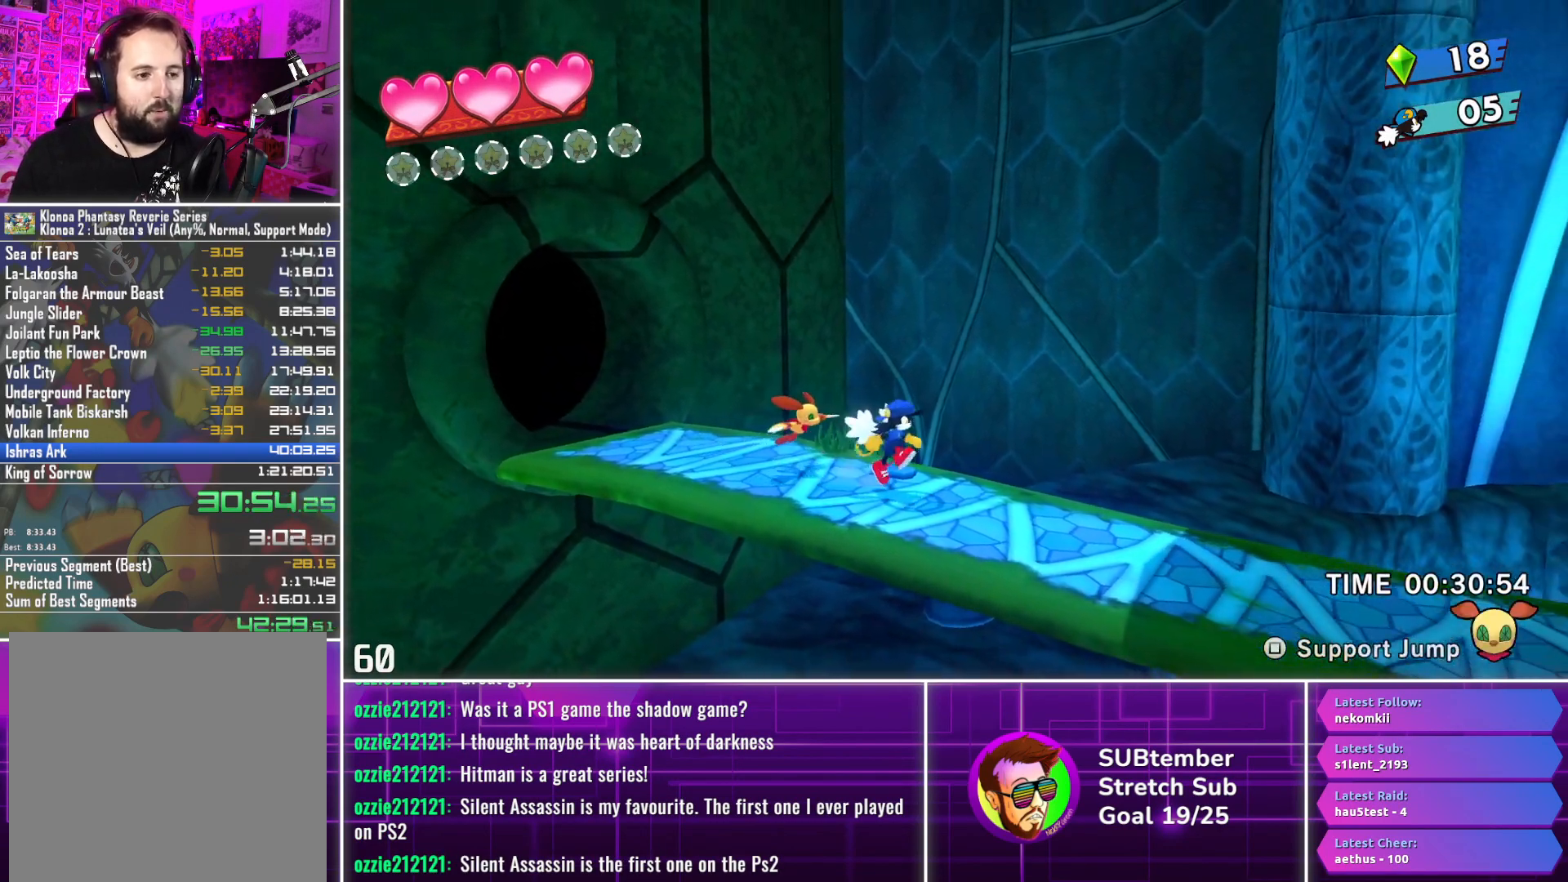
{"buttons": ["DPAD_RIGHT"], "left_stick": "center", "events": []}
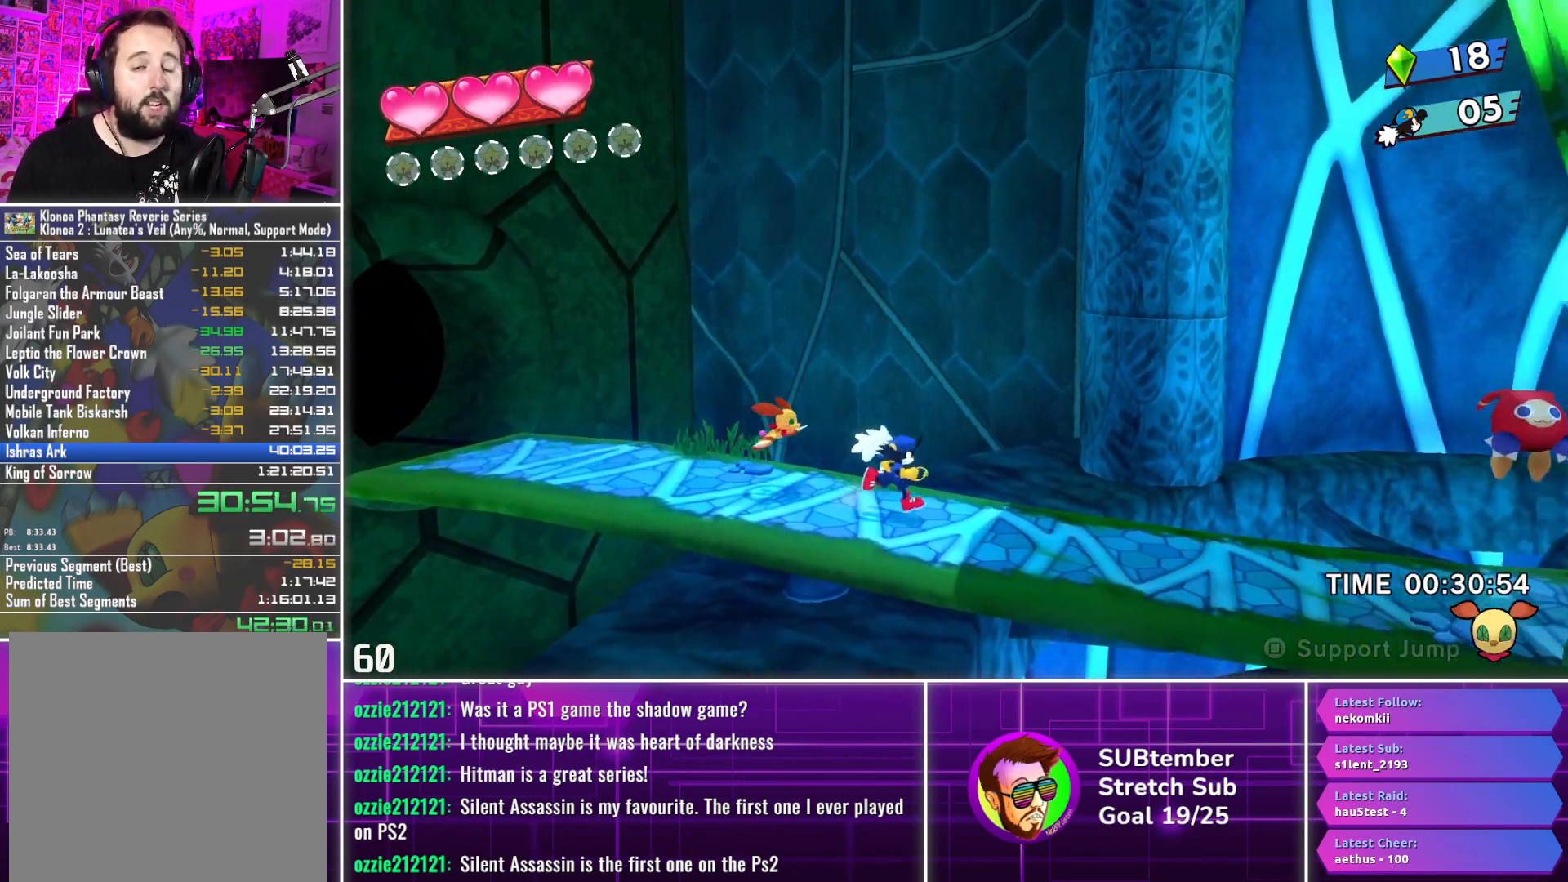
{"buttons": ["DPAD_RIGHT"], "left_stick": "center", "events": []}
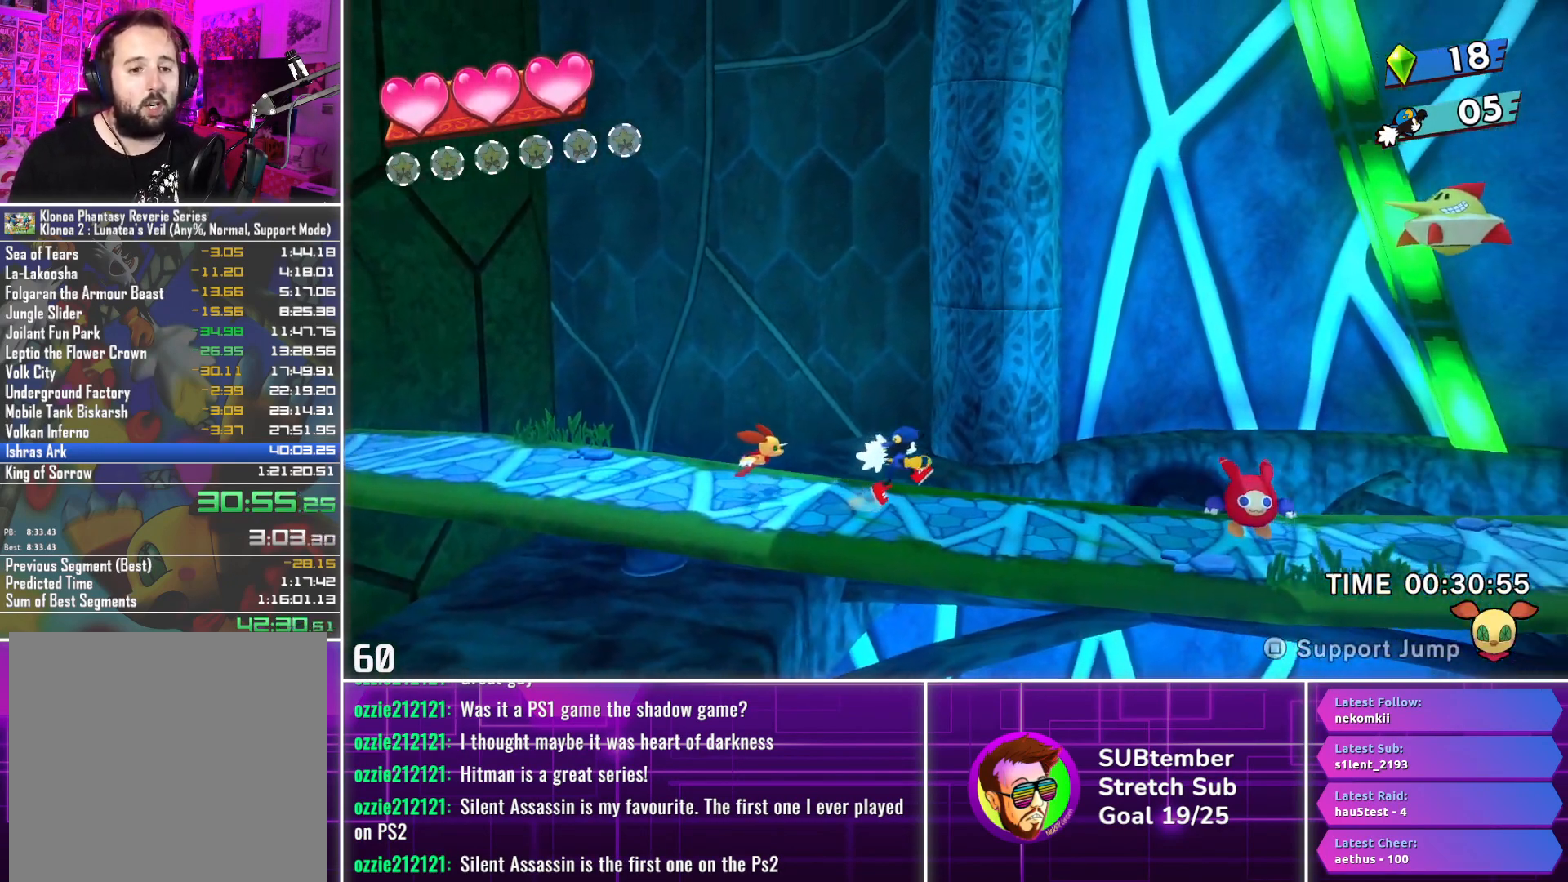
{"buttons": ["DPAD_RIGHT"], "left_stick": "center", "events": []}
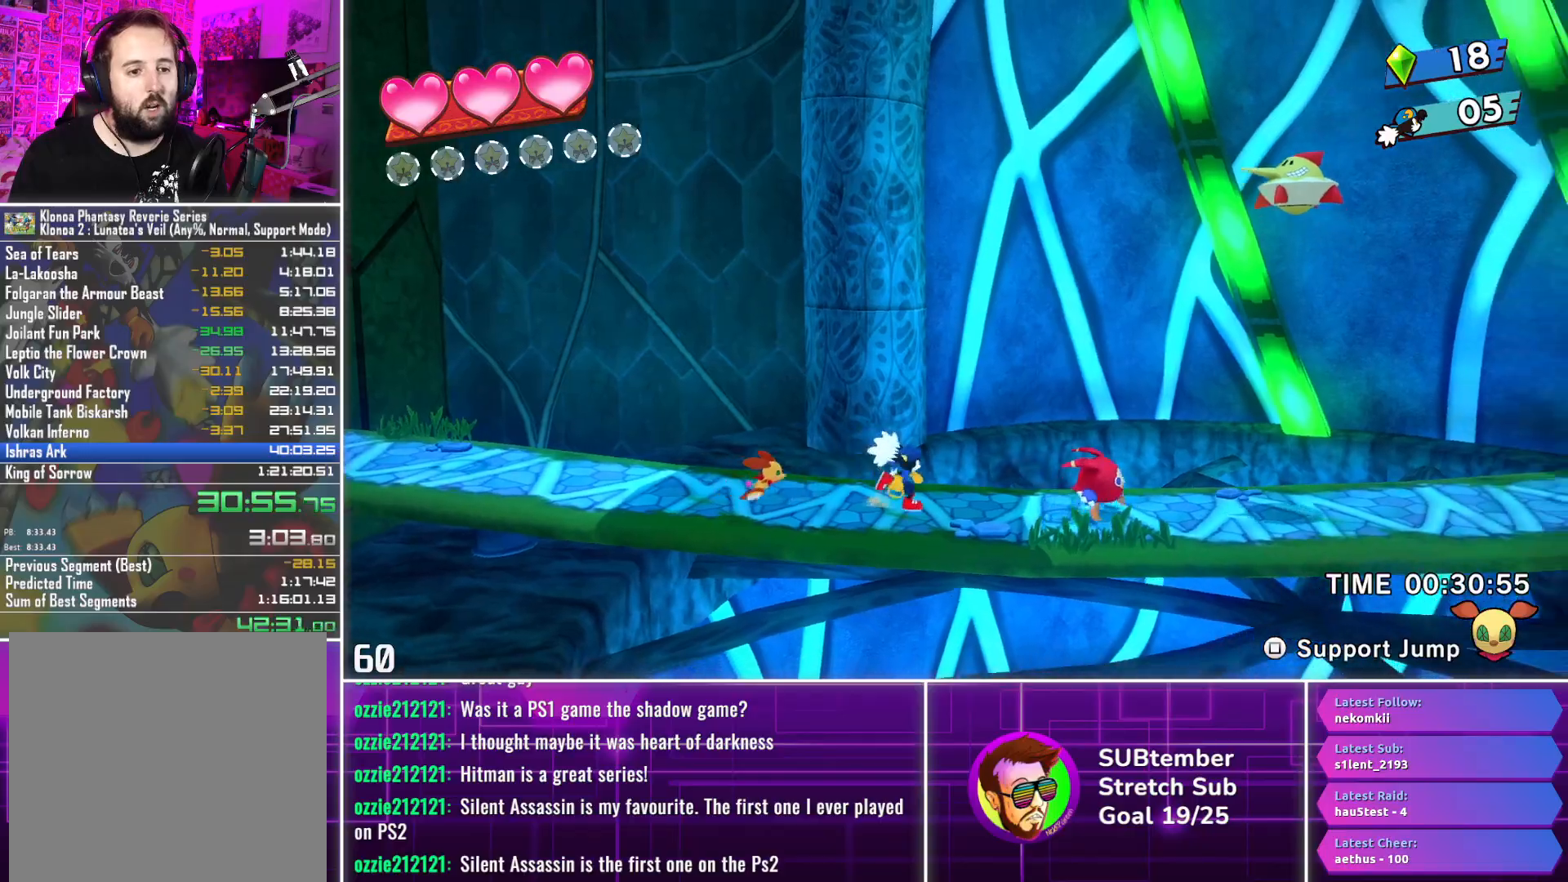
{"buttons": ["DPAD_RIGHT"], "left_stick": "center", "events": []}
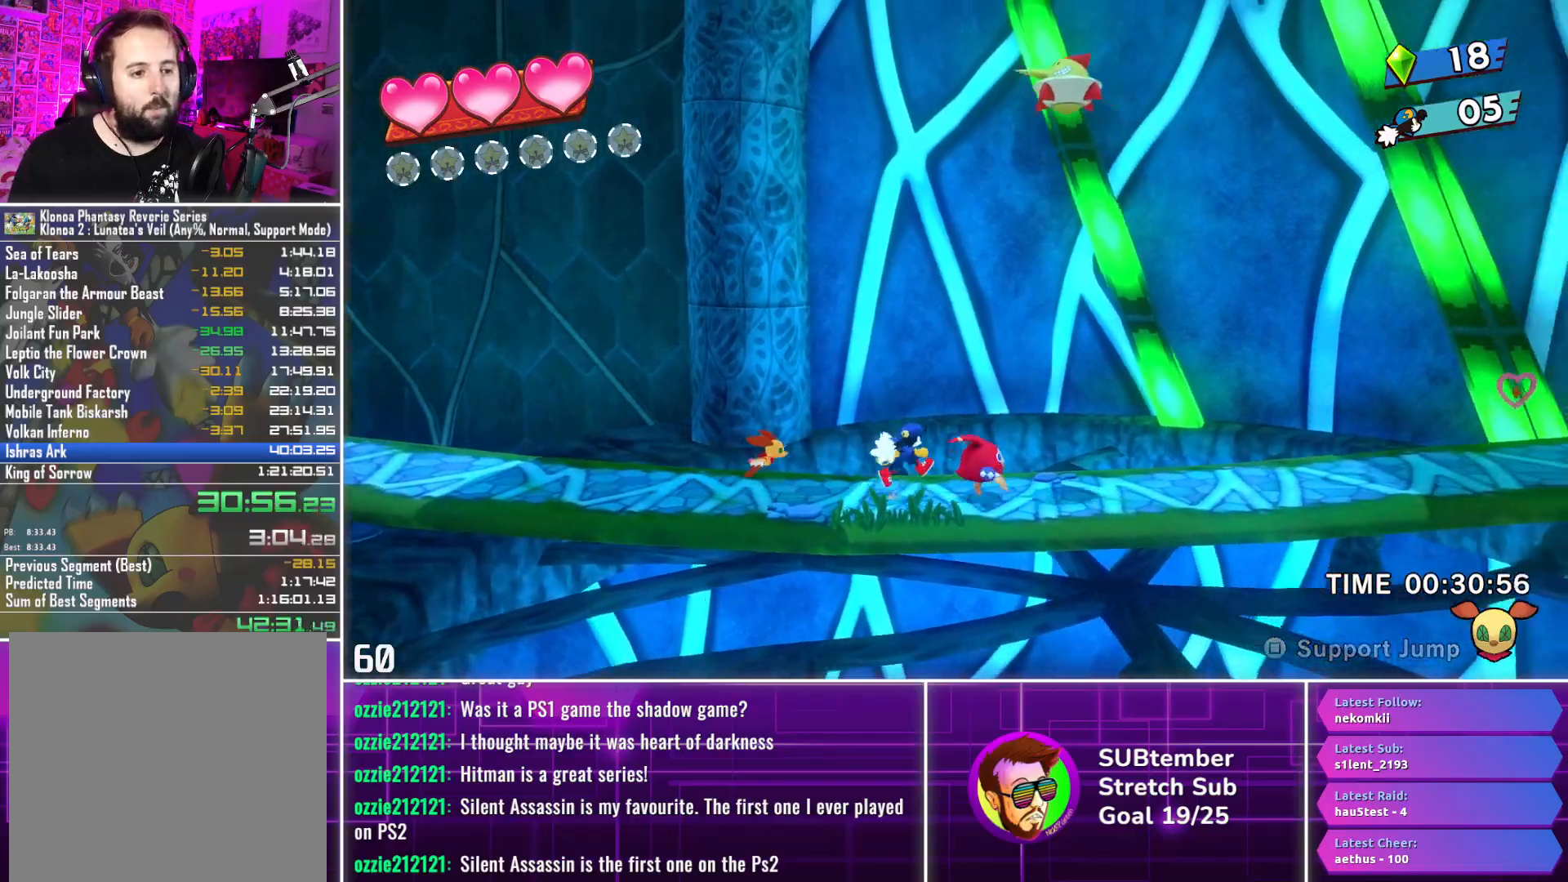
{"buttons": ["DPAD_RIGHT"], "left_stick": "center", "events": [[17, "SQUARE", "down"], [150, "SQUARE", "up"], [317, "CROSS", "down"], [450, "CROSS", "up"]]}
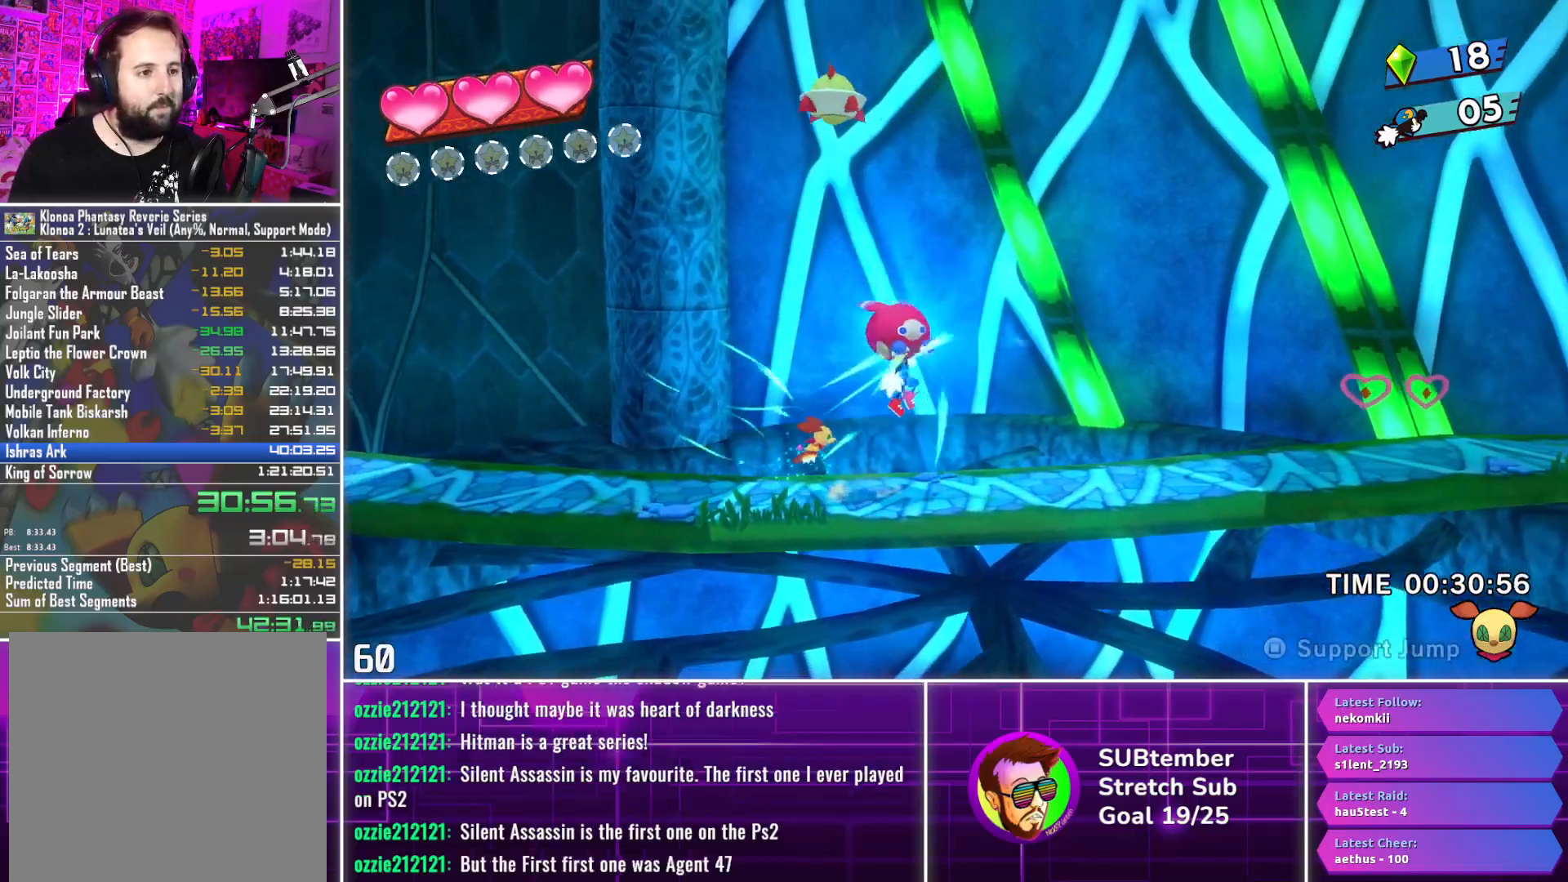
{"buttons": ["SQUARE"], "left_stick": "center", "events": [[50, "CROSS", "down"], [50, "DPAD_RIGHT", "up"], [217, "DPAD_LEFT", "down"], [267, "CROSS", "up"], [467, "SQUARE", "down"], [483, "DPAD_LEFT", "up"]]}
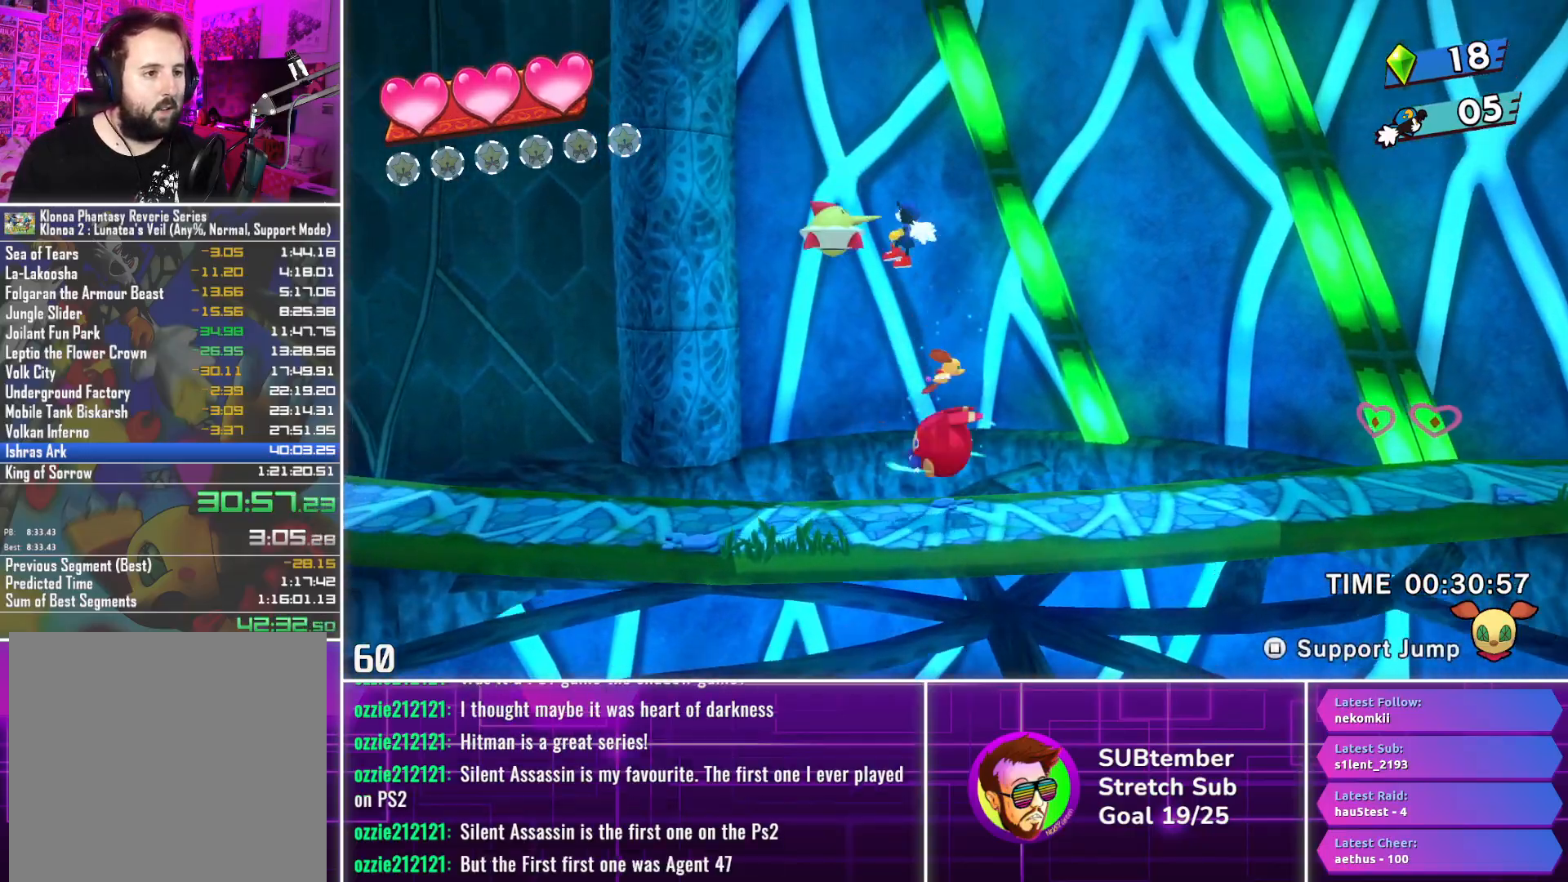
{"buttons": ["DPAD_RIGHT"], "left_stick": "center", "events": [[67, "SQUARE", "up"], [117, "DPAD_RIGHT", "down"]]}
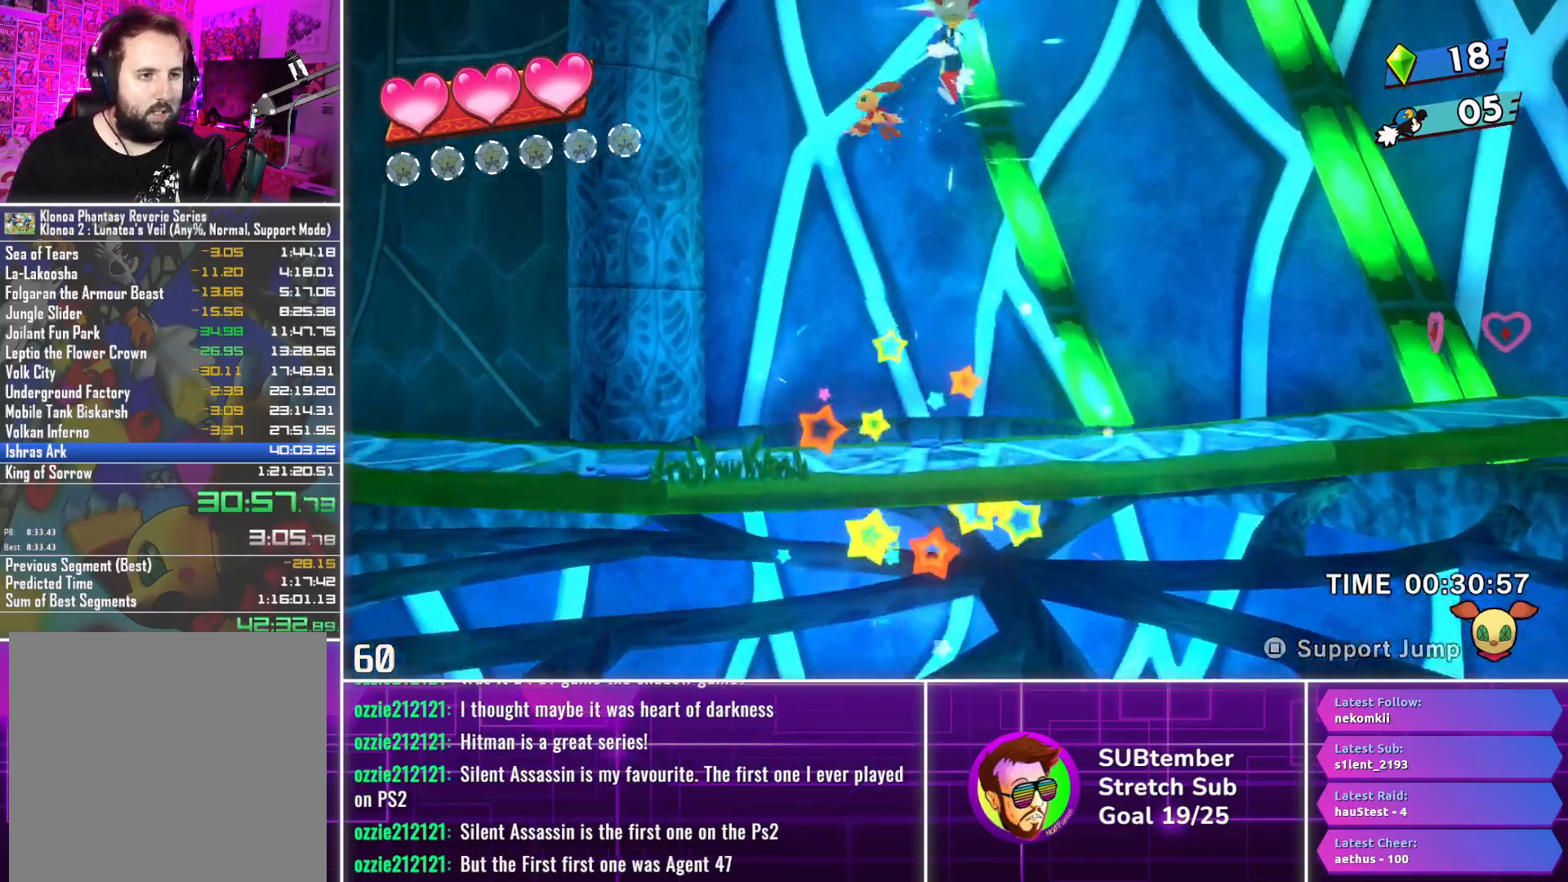
{"buttons": [], "left_stick": "center", "events": [[67, "DPAD_RIGHT", "up"]]}
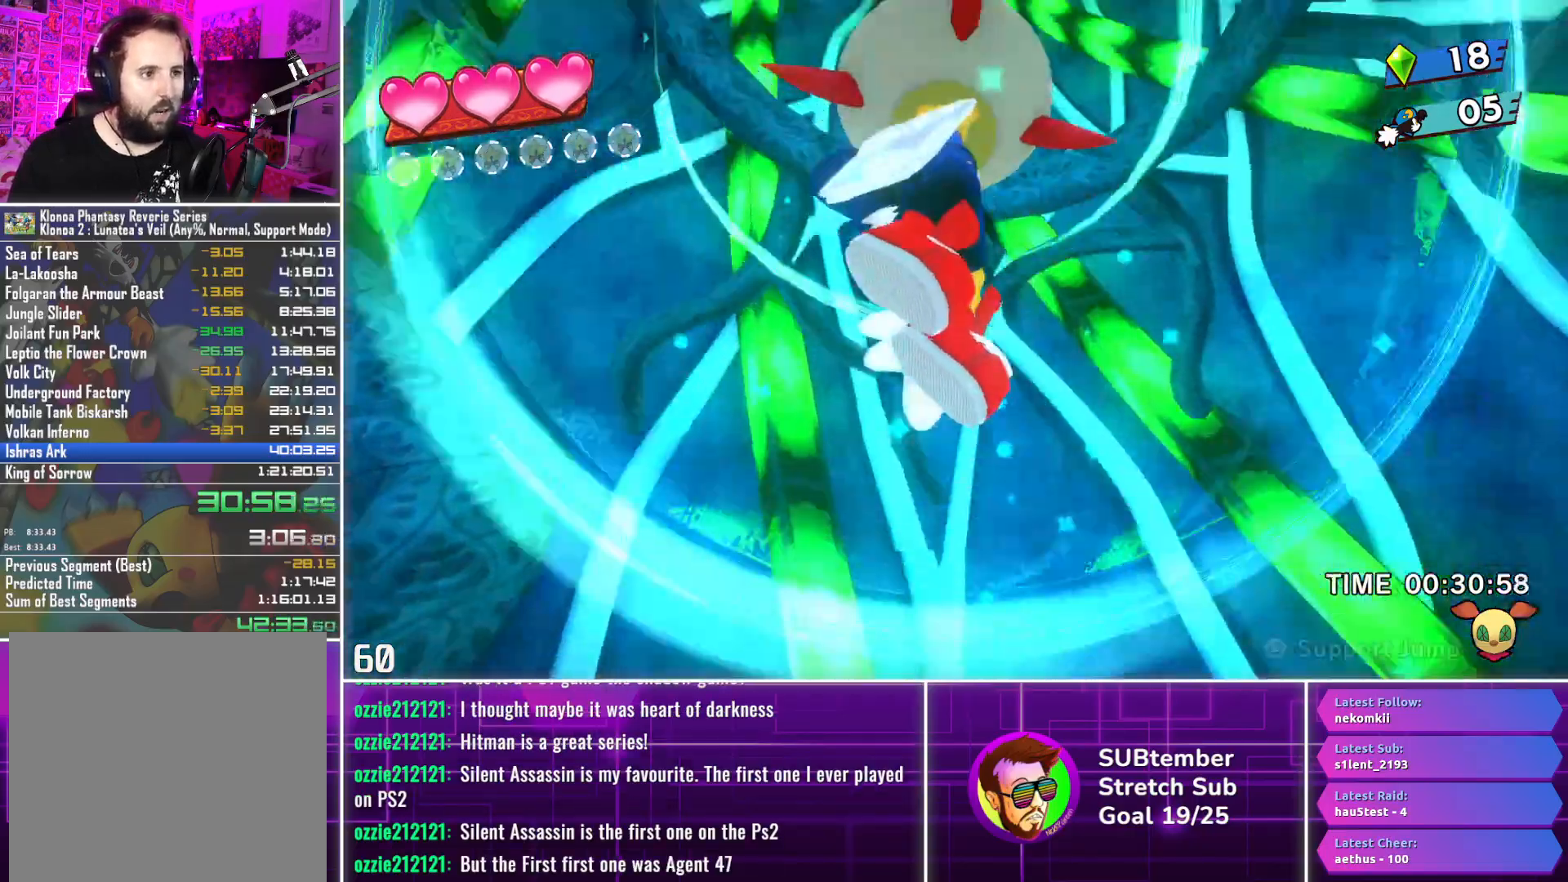
{"buttons": [], "left_stick": "center", "events": []}
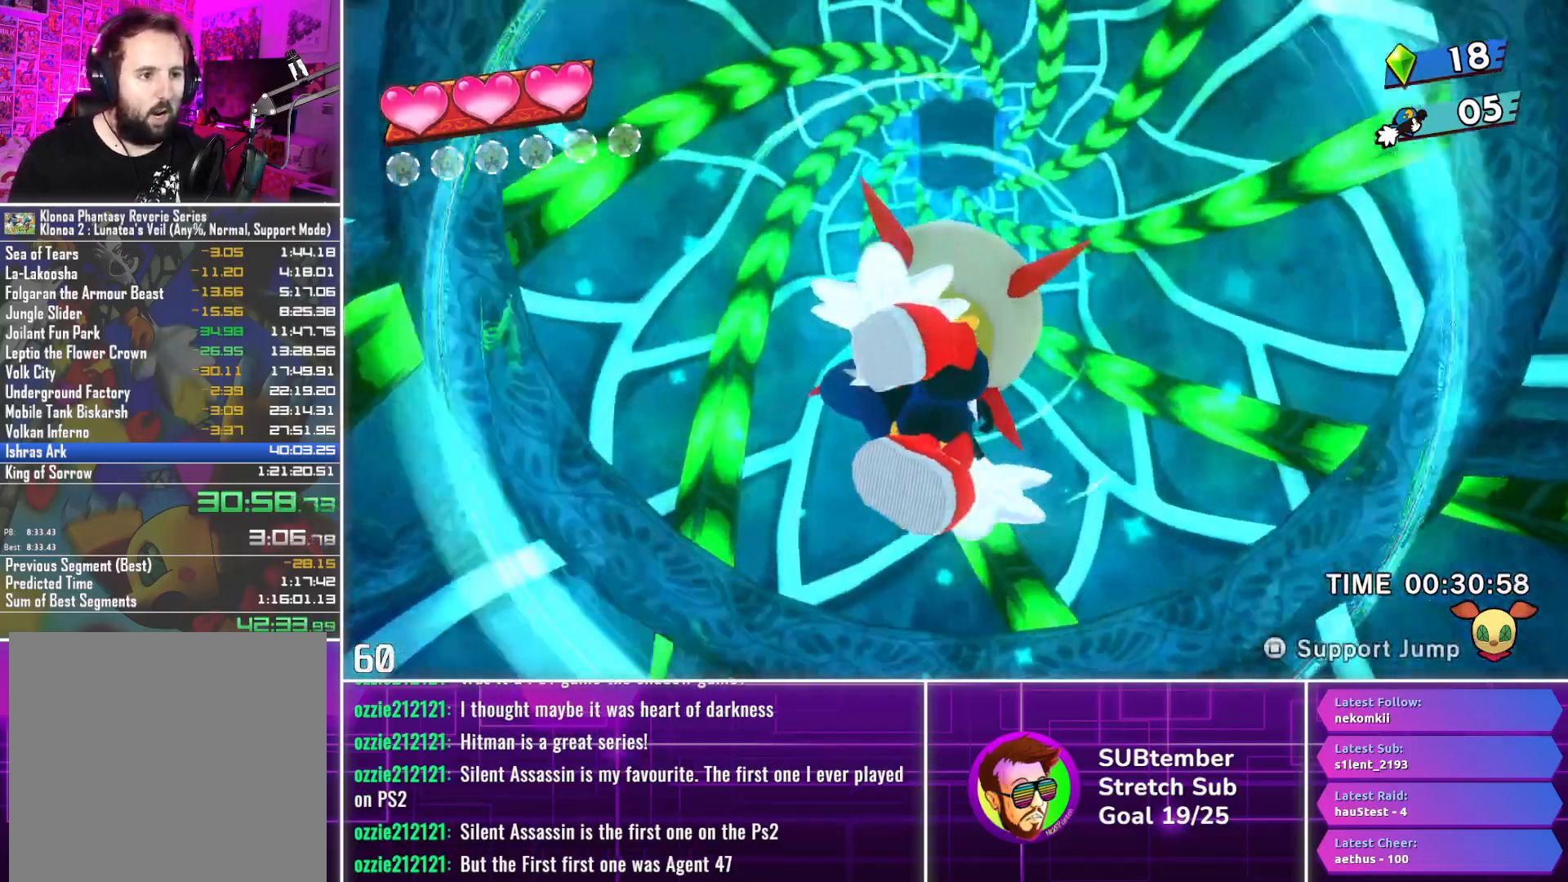
{"buttons": [], "left_stick": "center", "events": []}
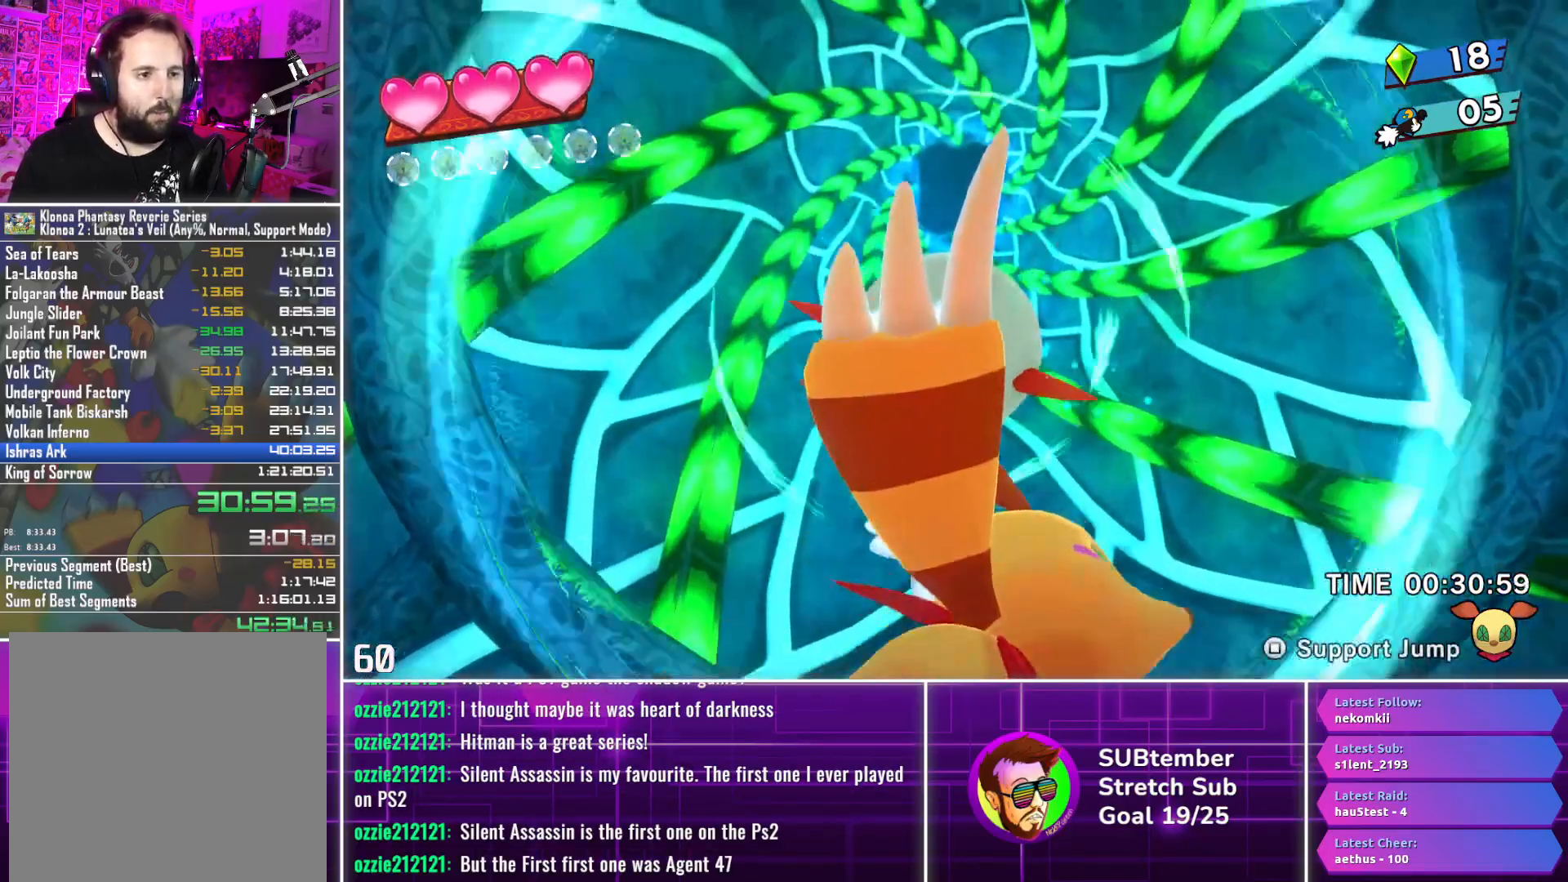
{"buttons": [], "left_stick": "center", "events": [[67, "DPAD_LEFT", "down"], [267, "DPAD_LEFT", "up"]]}
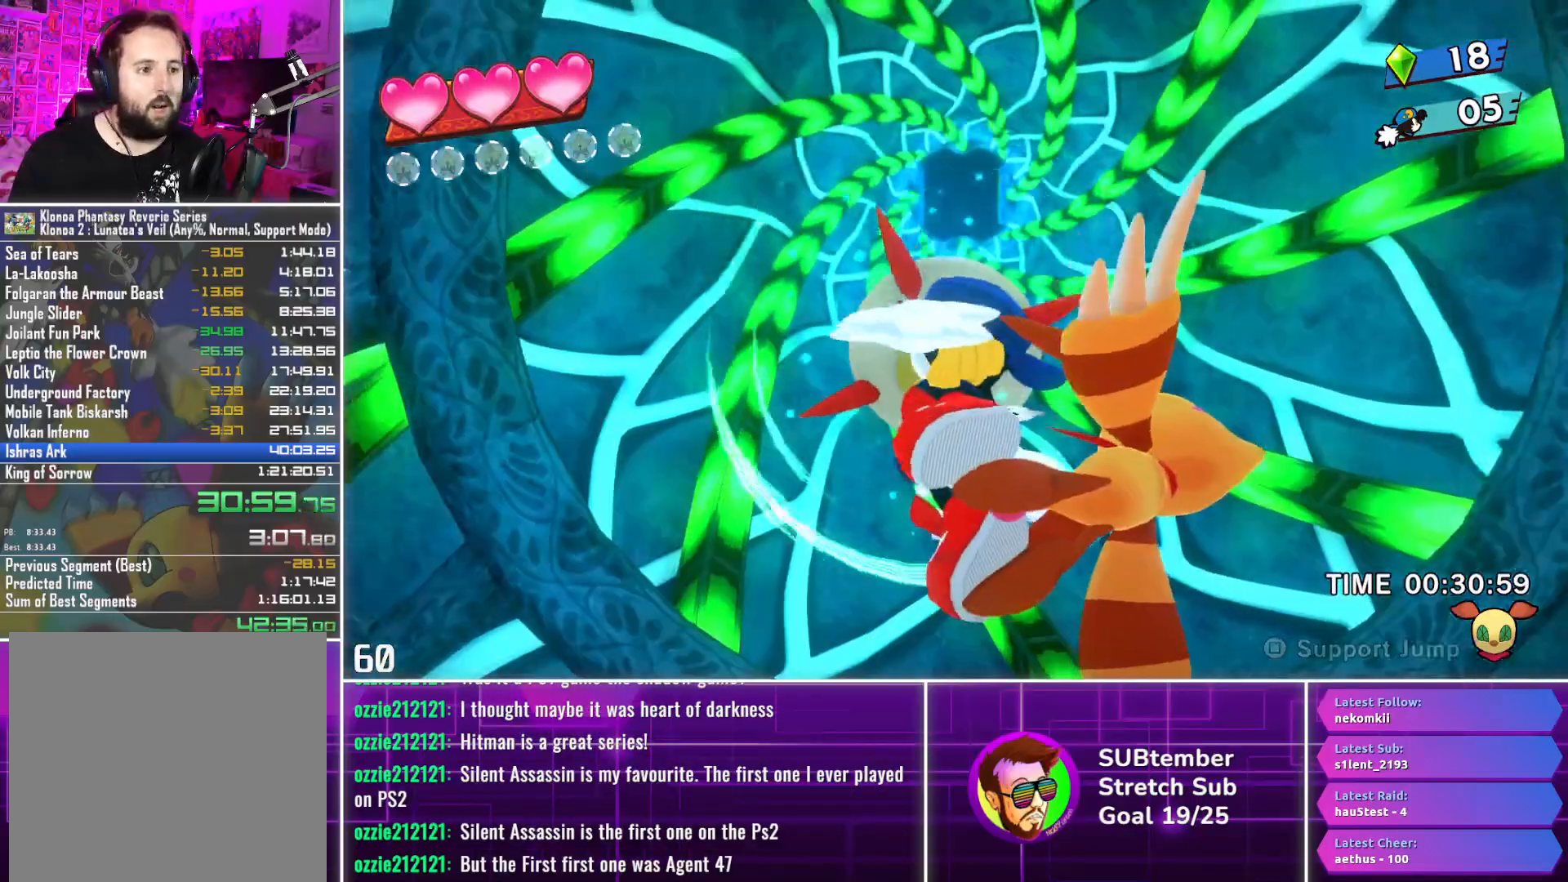
{"buttons": [], "left_stick": "center", "events": []}
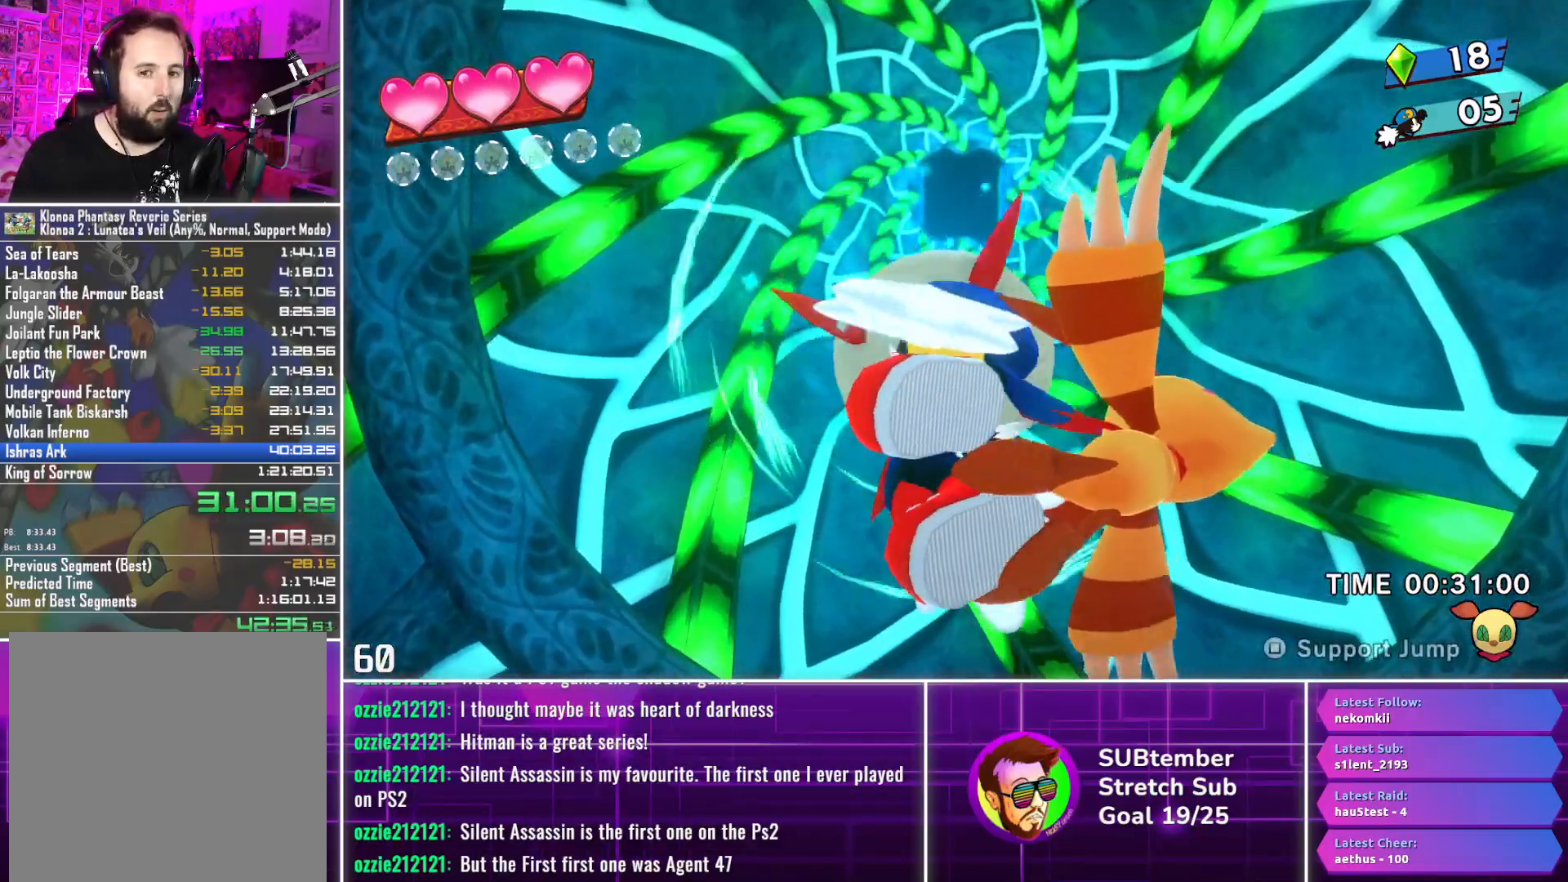
{"buttons": ["DPAD_LEFT"], "left_stick": "center", "events": [[217, "DPAD_LEFT", "down"]]}
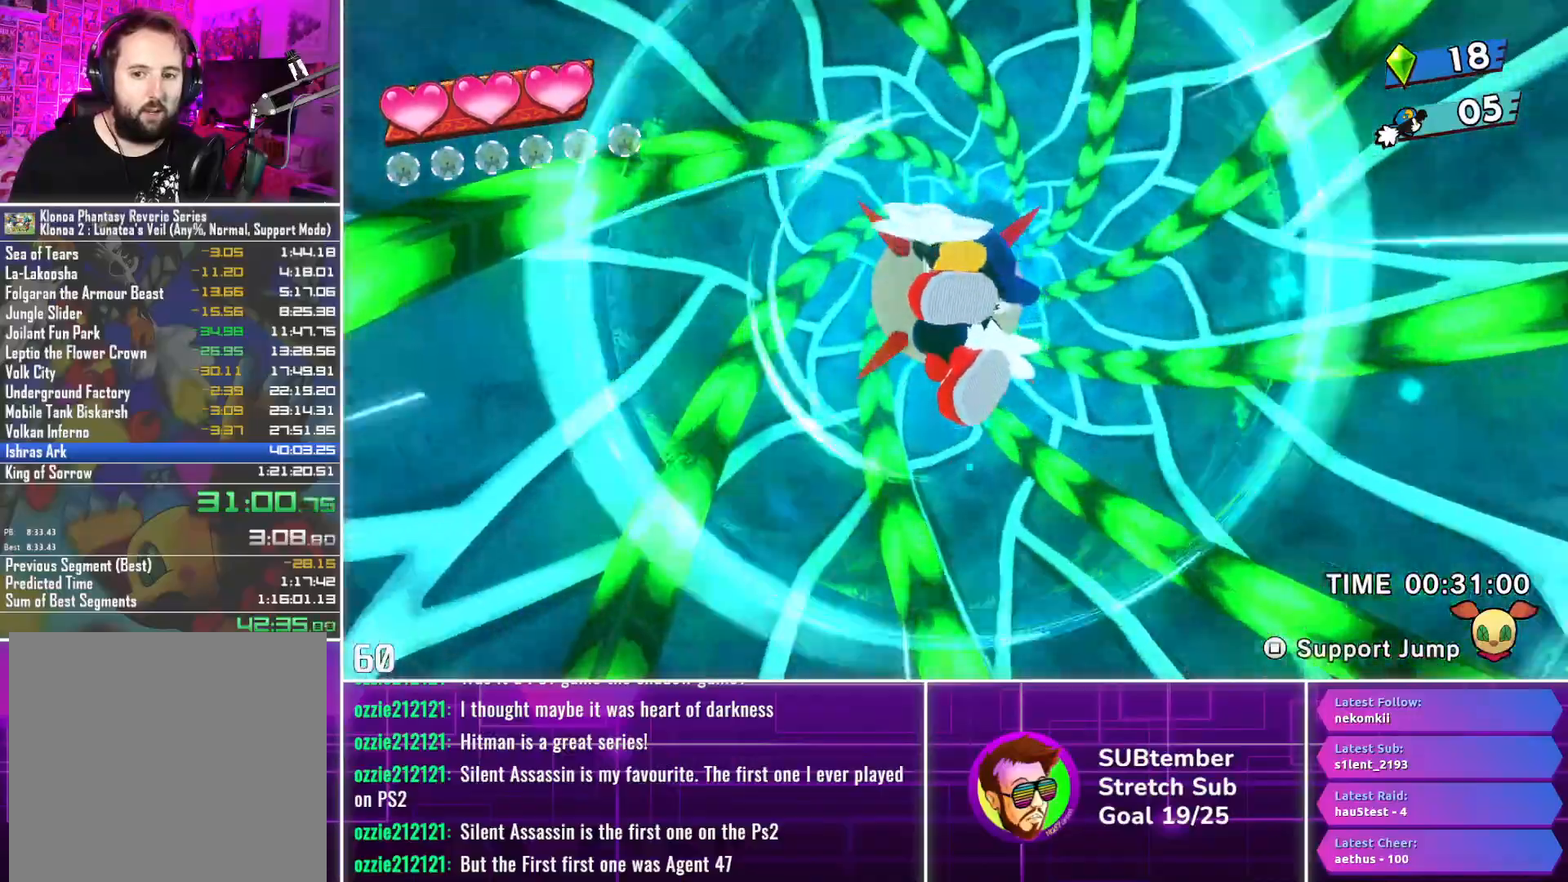
{"buttons": ["DPAD_LEFT"], "left_stick": "center", "events": []}
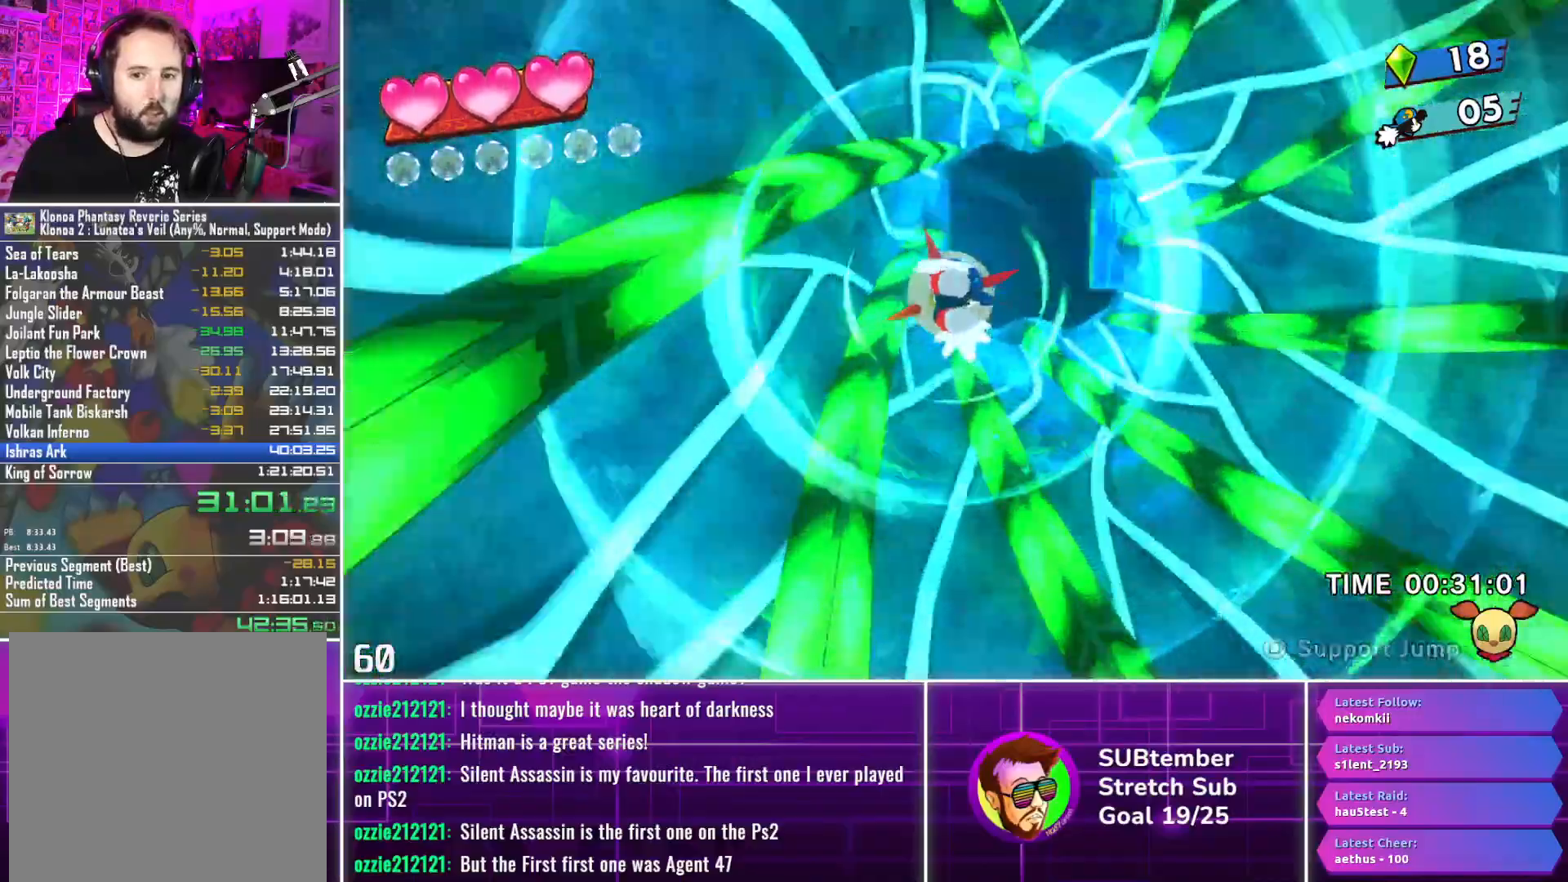
{"buttons": ["DPAD_LEFT"], "left_stick": "center", "events": []}
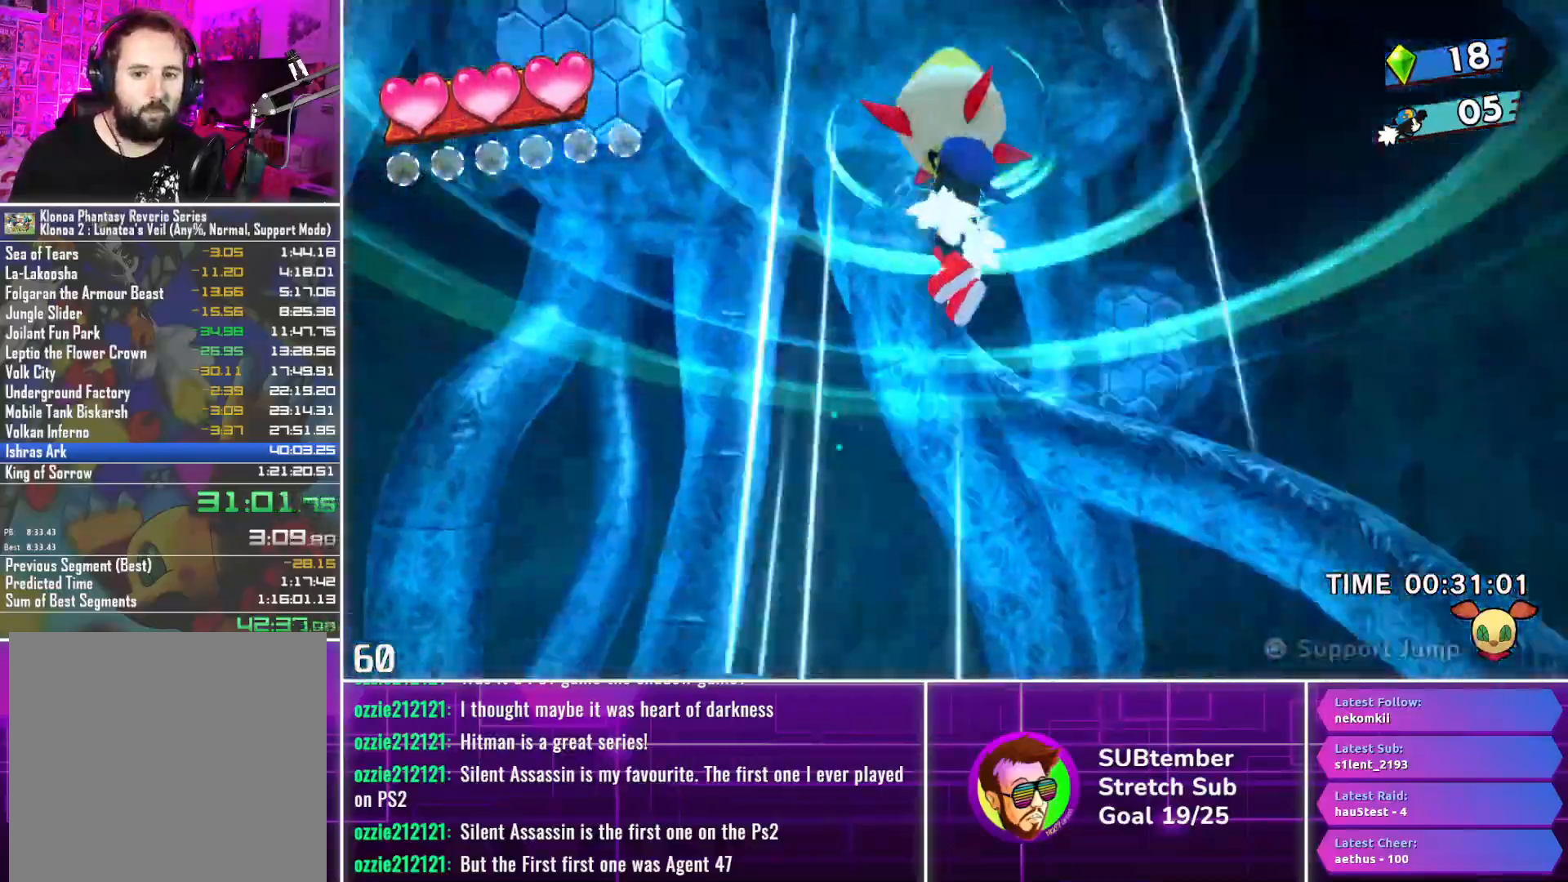
{"buttons": ["DPAD_LEFT"], "left_stick": "center", "events": []}
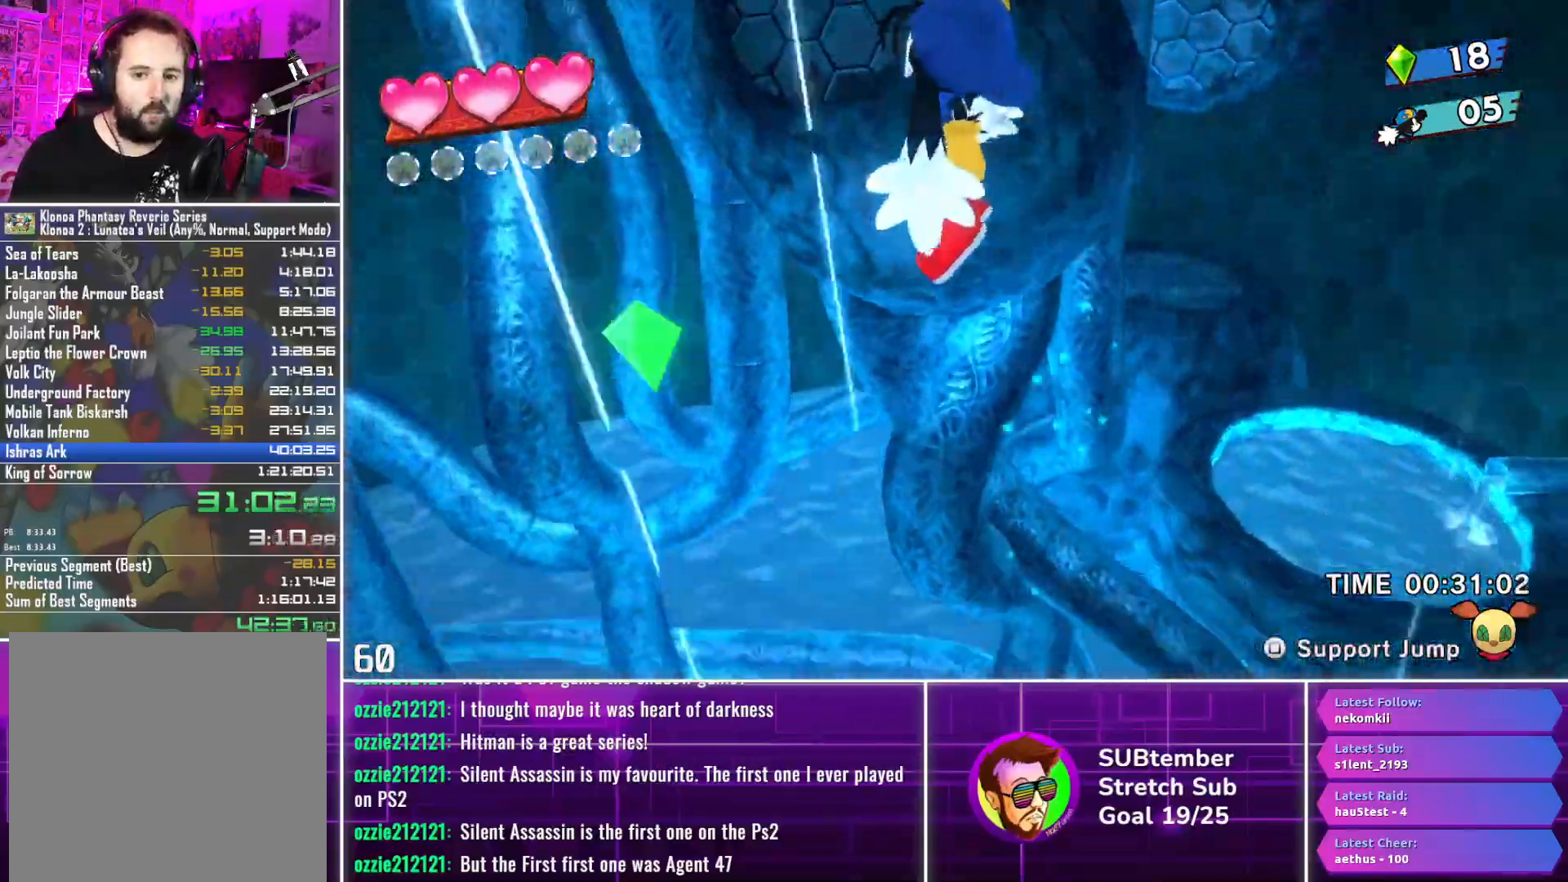
{"buttons": ["DPAD_LEFT"], "left_stick": "center", "events": []}
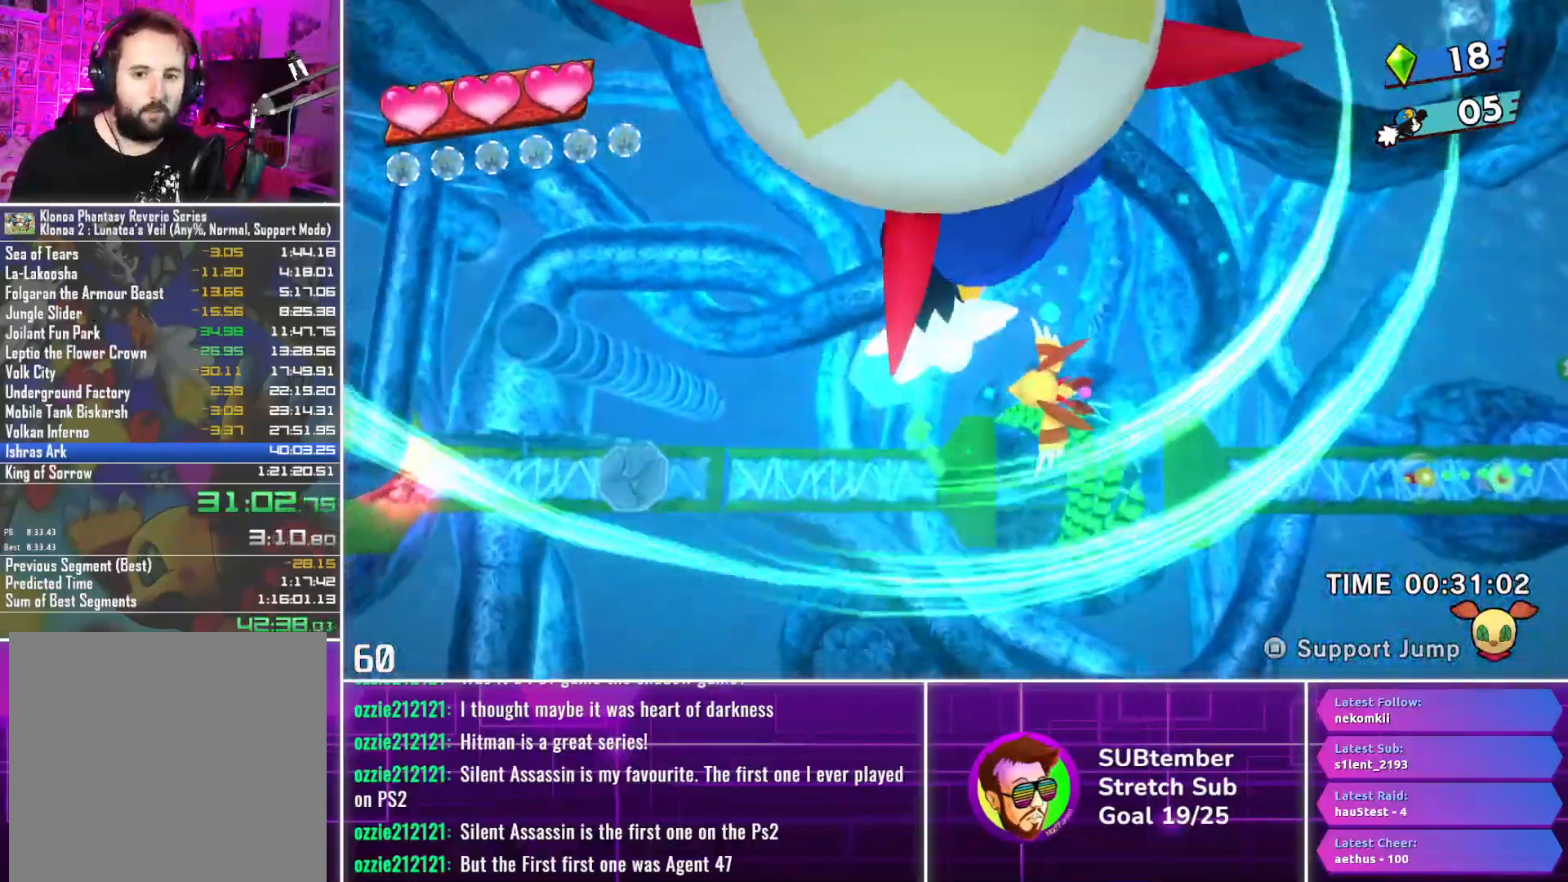
{"buttons": ["DPAD_LEFT"], "left_stick": "center", "events": []}
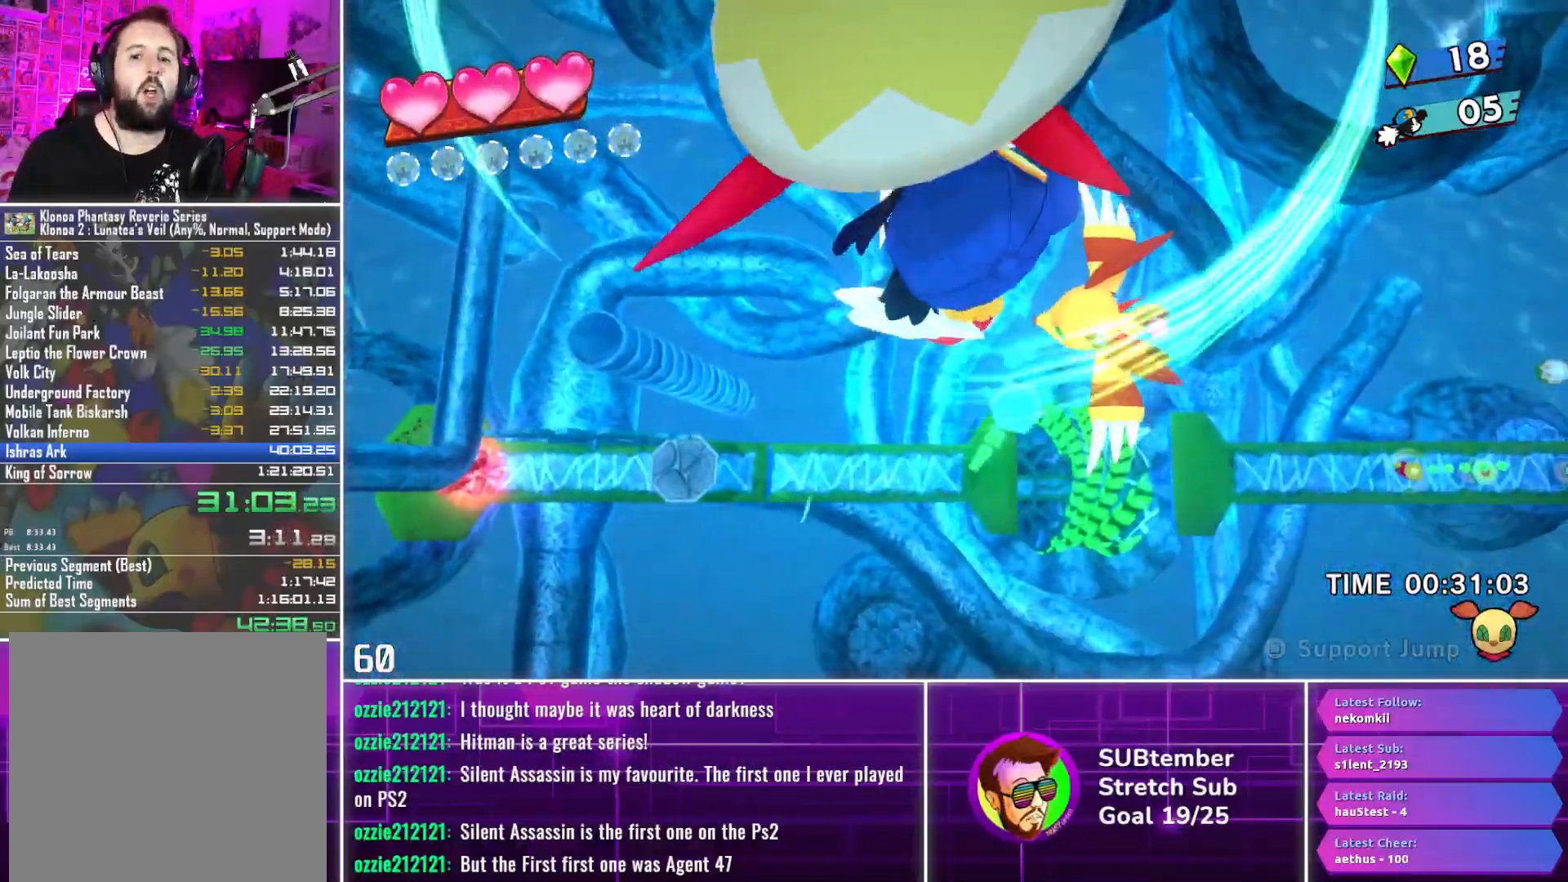
{"buttons": ["DPAD_LEFT"], "left_stick": "center", "events": []}
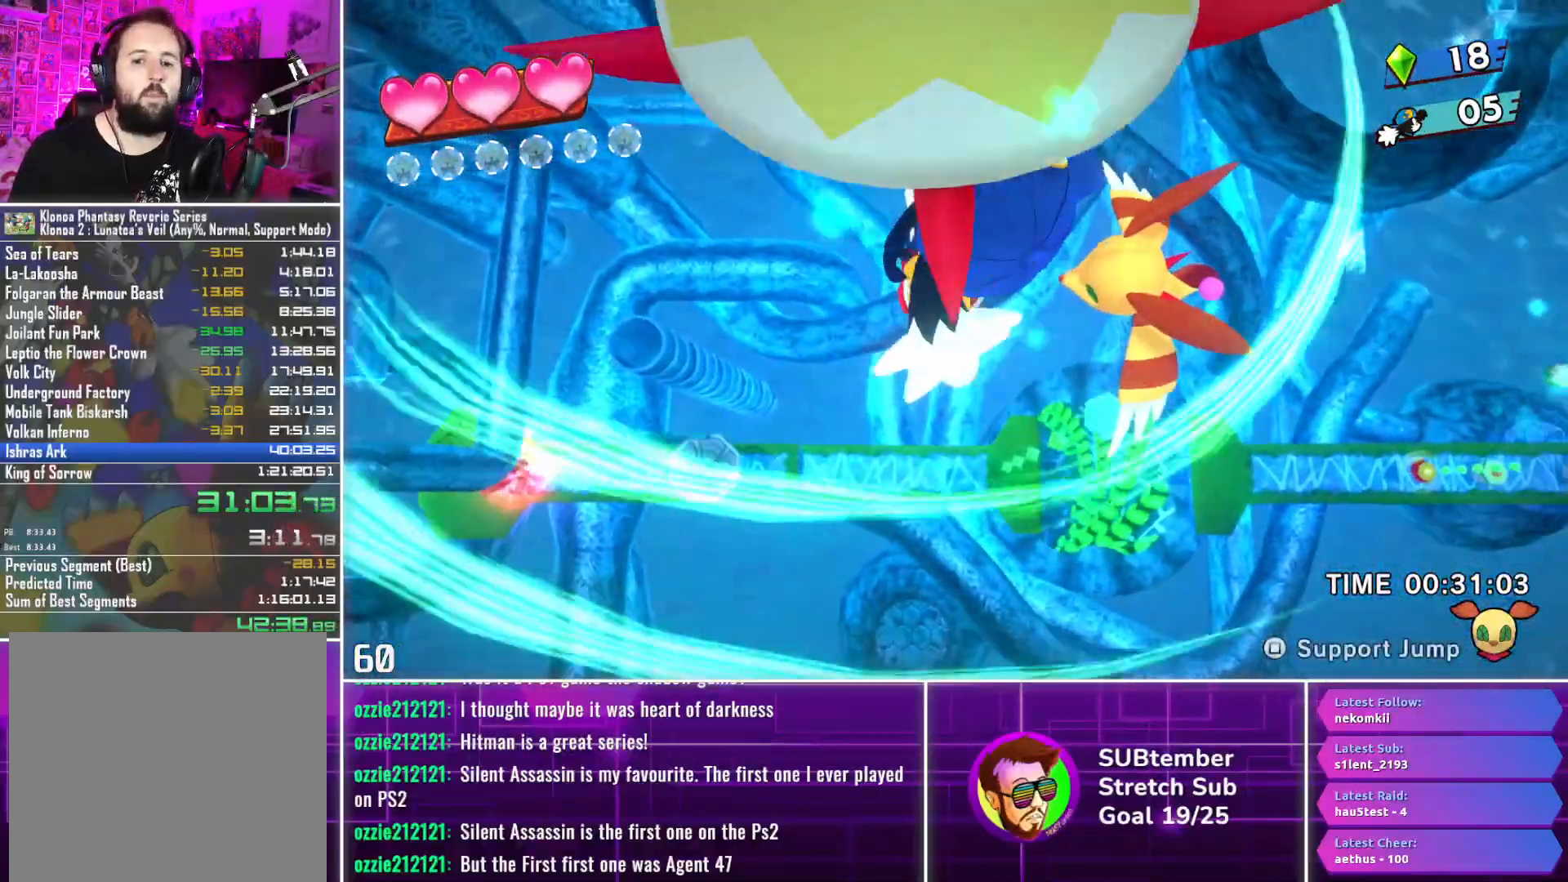
{"buttons": ["DPAD_LEFT"], "left_stick": "center", "events": []}
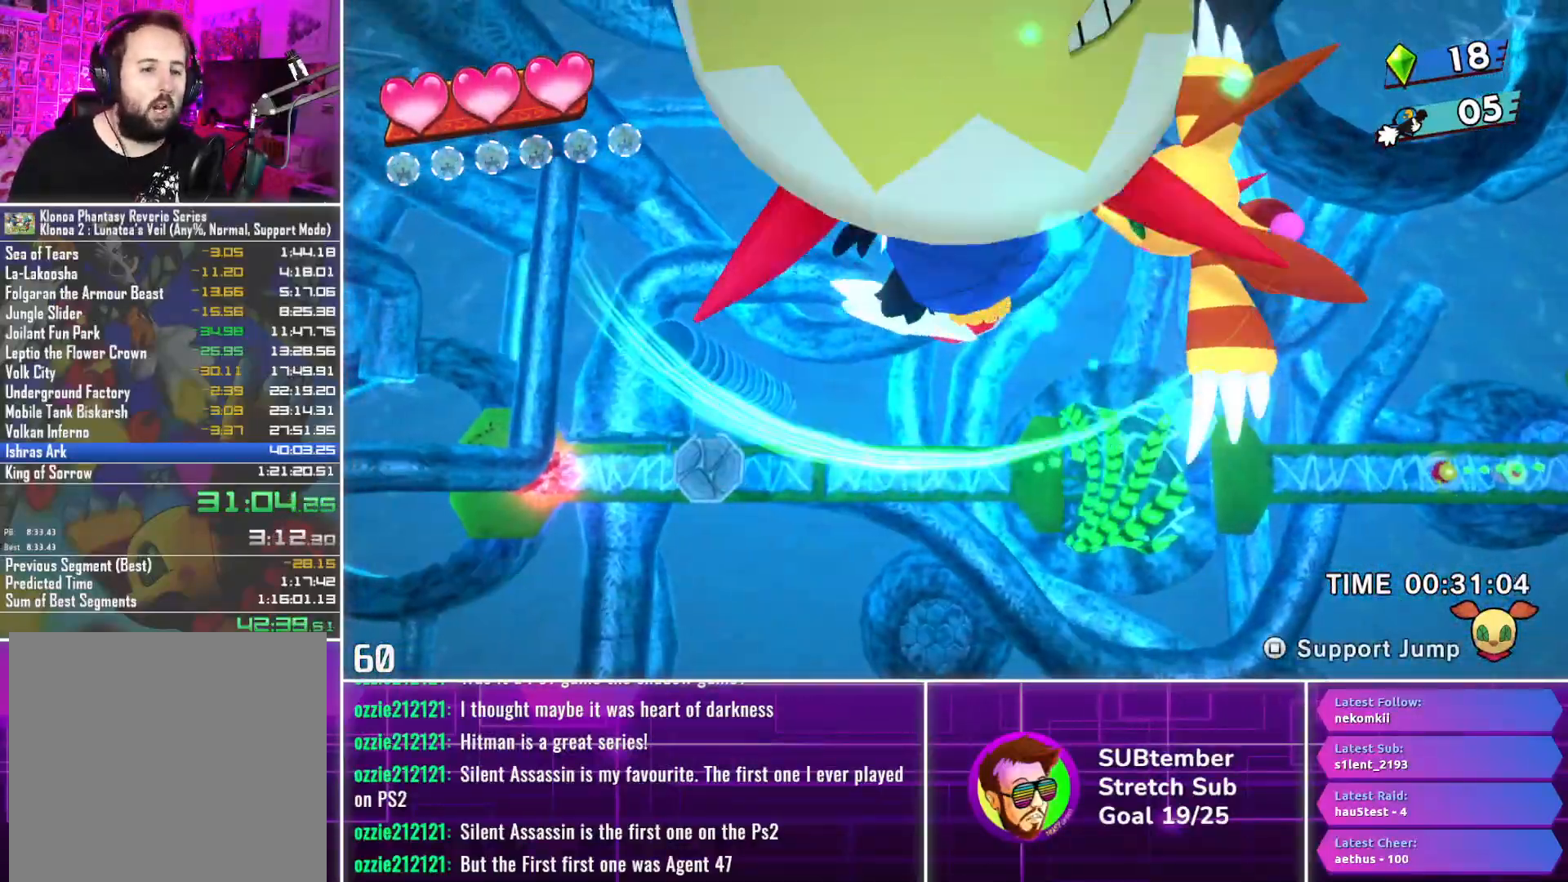
{"buttons": ["DPAD_LEFT"], "left_stick": "center", "events": []}
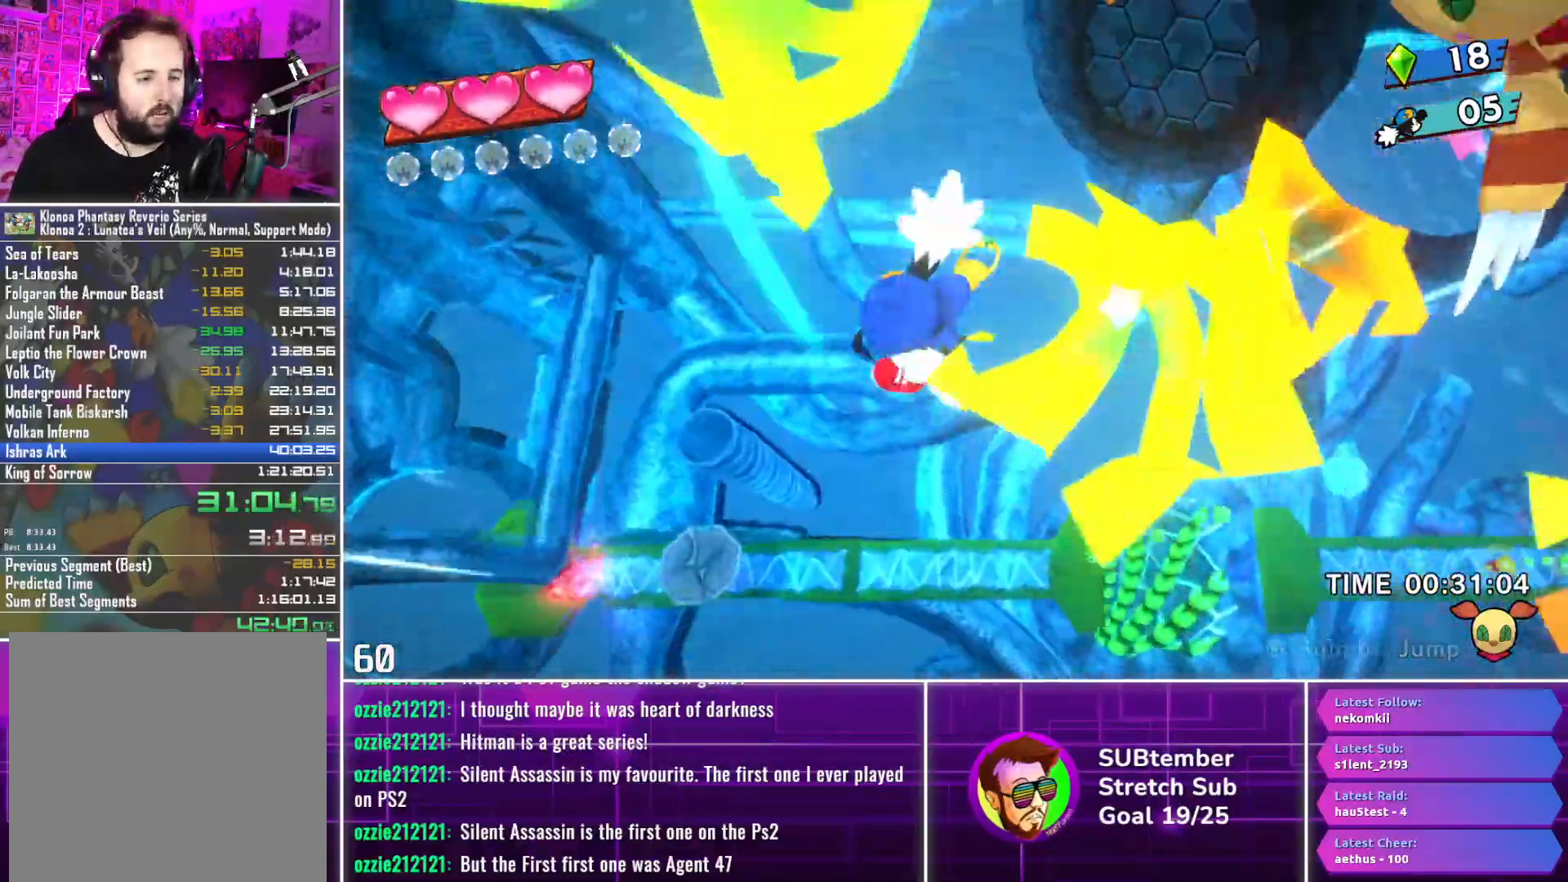
{"buttons": ["DPAD_LEFT"], "left_stick": "center", "events": []}
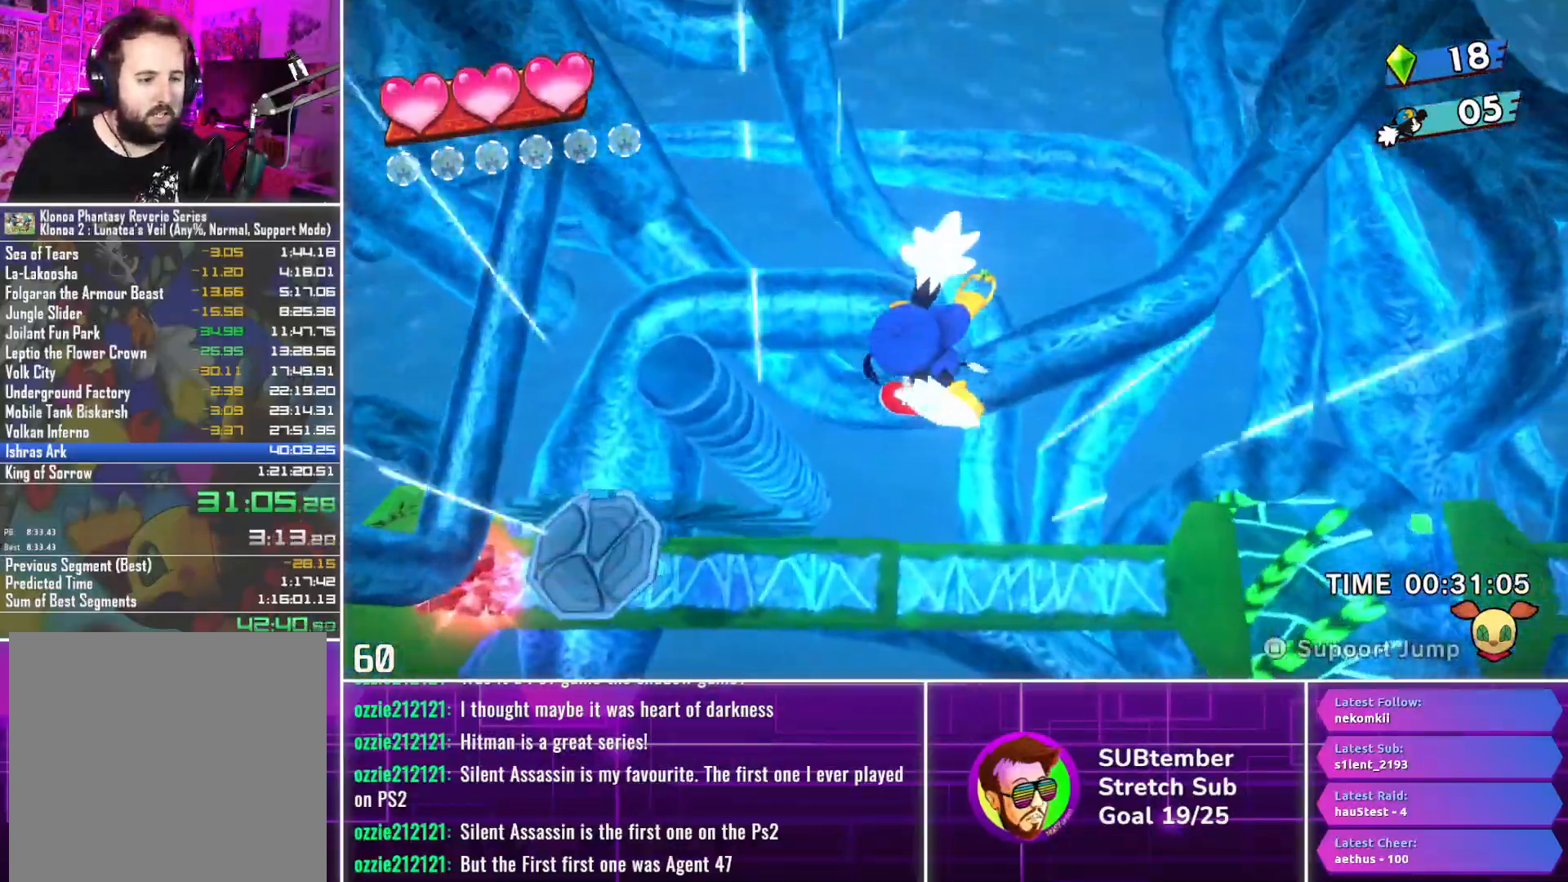
{"buttons": ["DPAD_LEFT"], "left_stick": "center", "events": []}
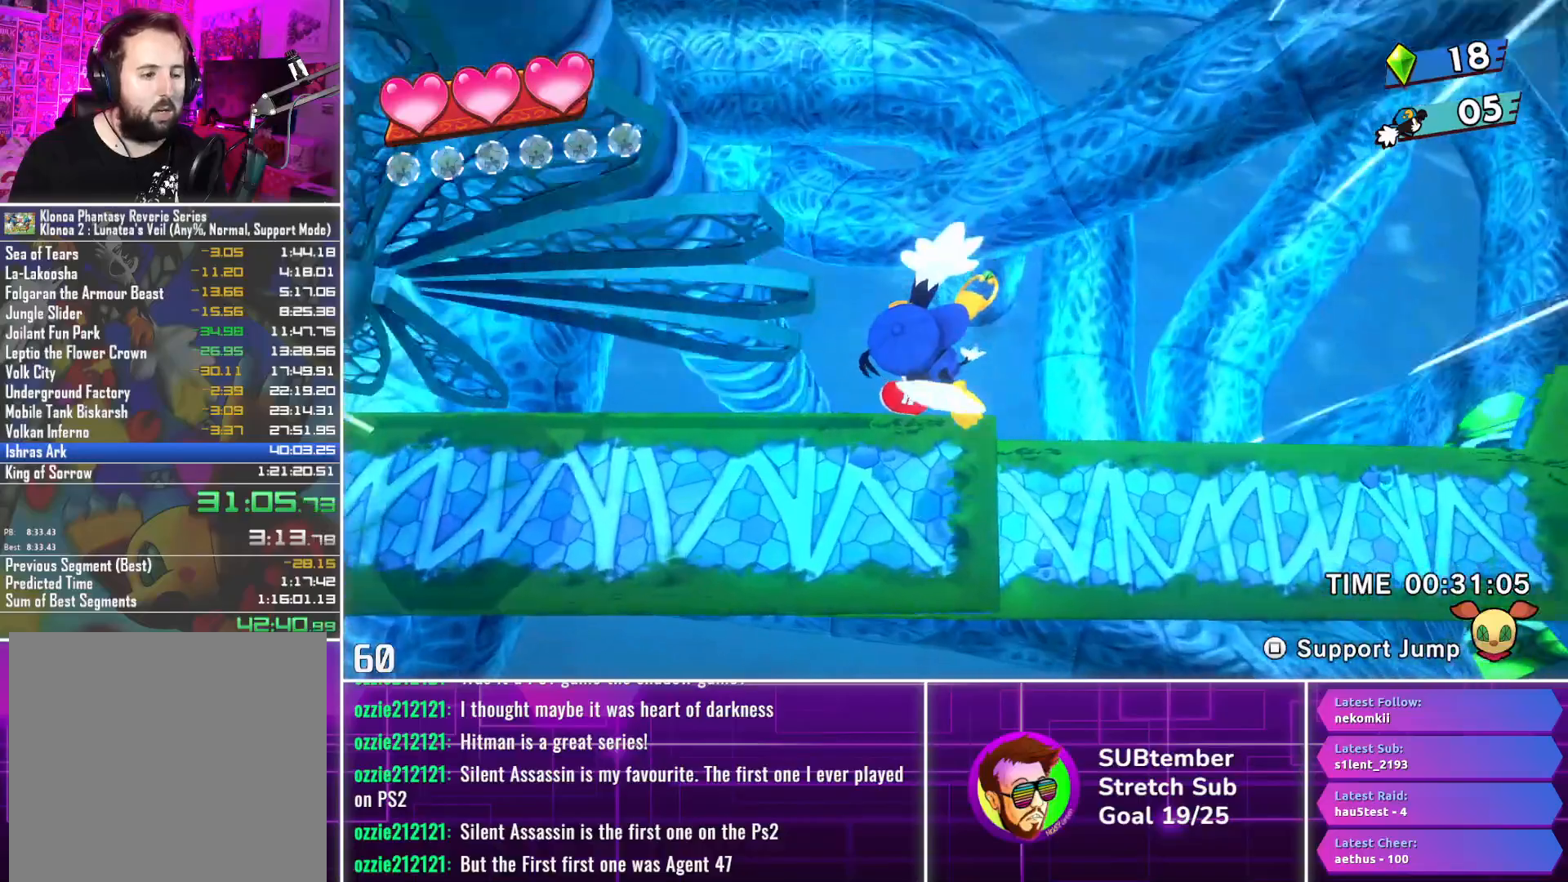
{"buttons": ["DPAD_LEFT"], "left_stick": "center", "events": []}